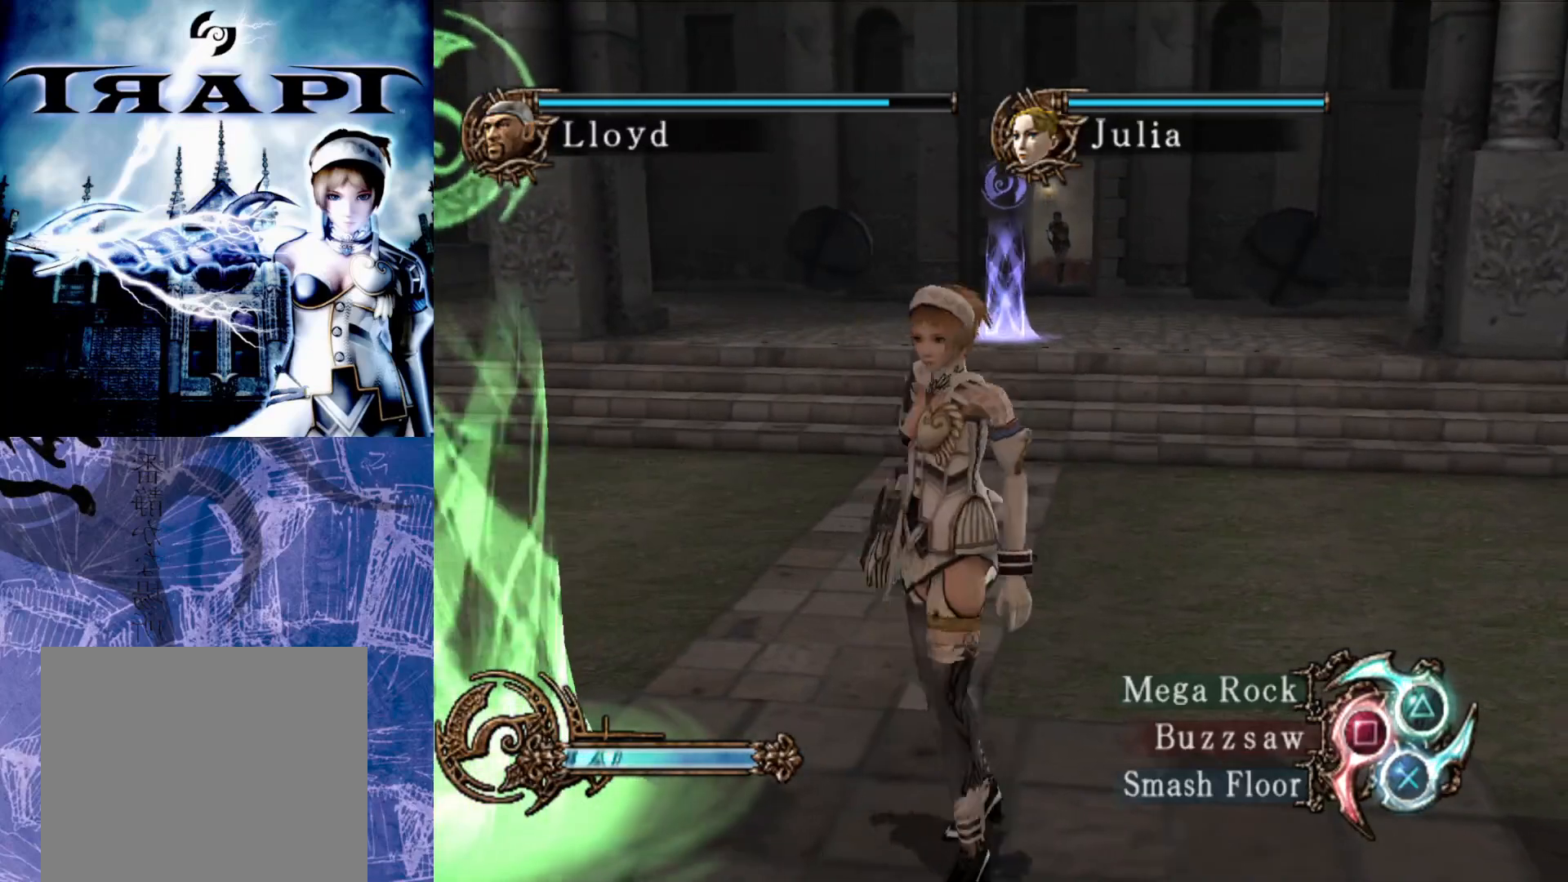
Gameplay with a controller (PlayStation layout); each line is a JSON object with the inputs held at the frame after it. "events" lists button and stick changes between this image and that frame as [ms after this image, input, new state], when the widget could be followed in between.
{"buttons": [], "left_stick": "center", "right_stick": "center", "events": [[117, "left_stick", "center"]]}
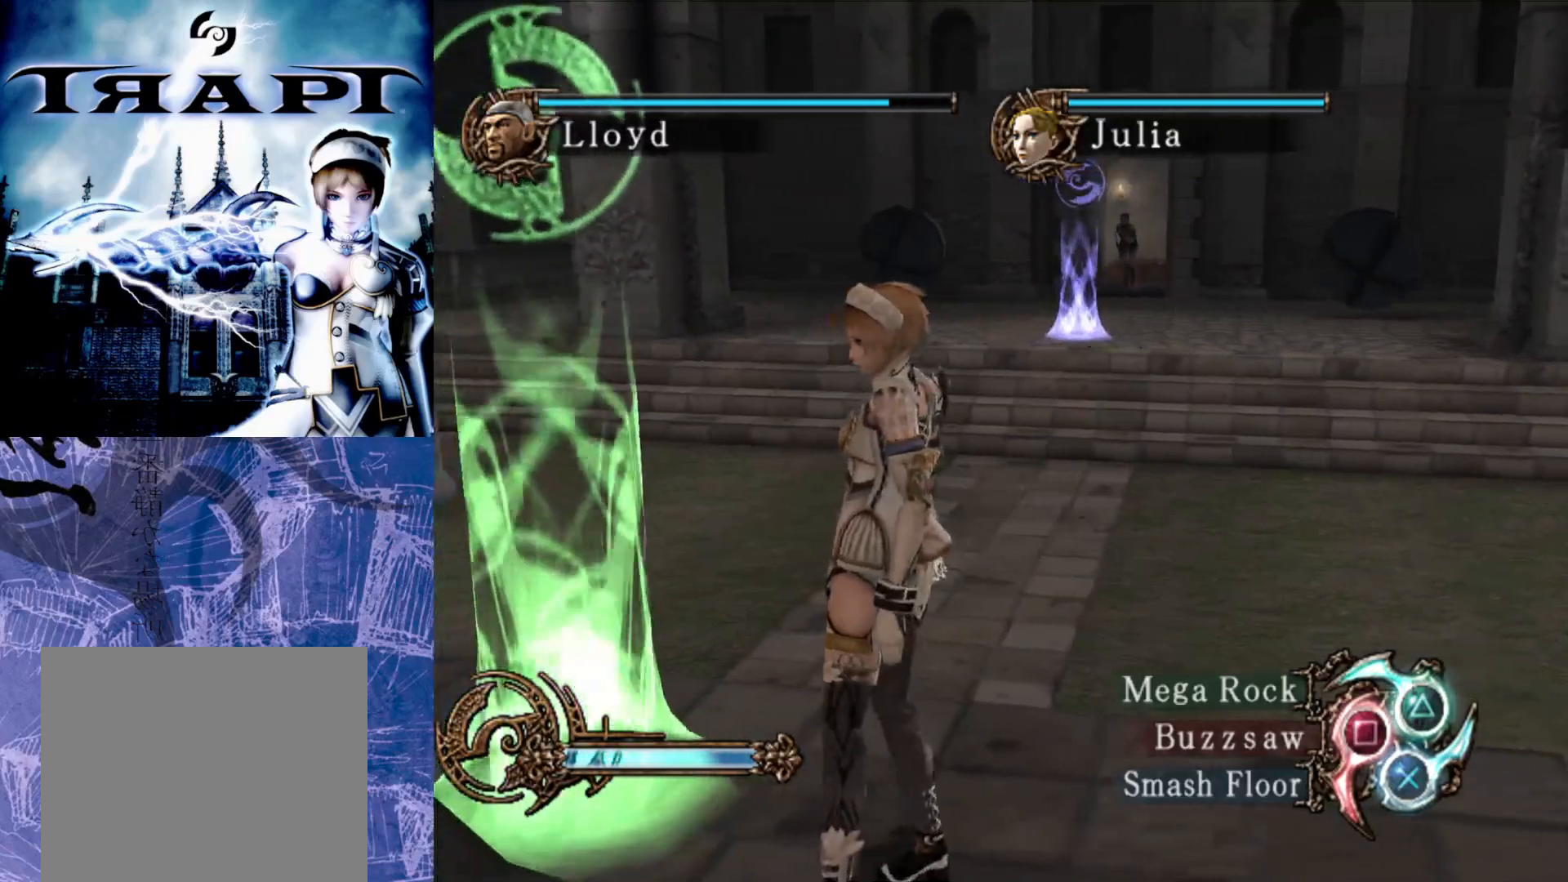
{"buttons": [], "left_stick": "center", "right_stick": "center", "events": []}
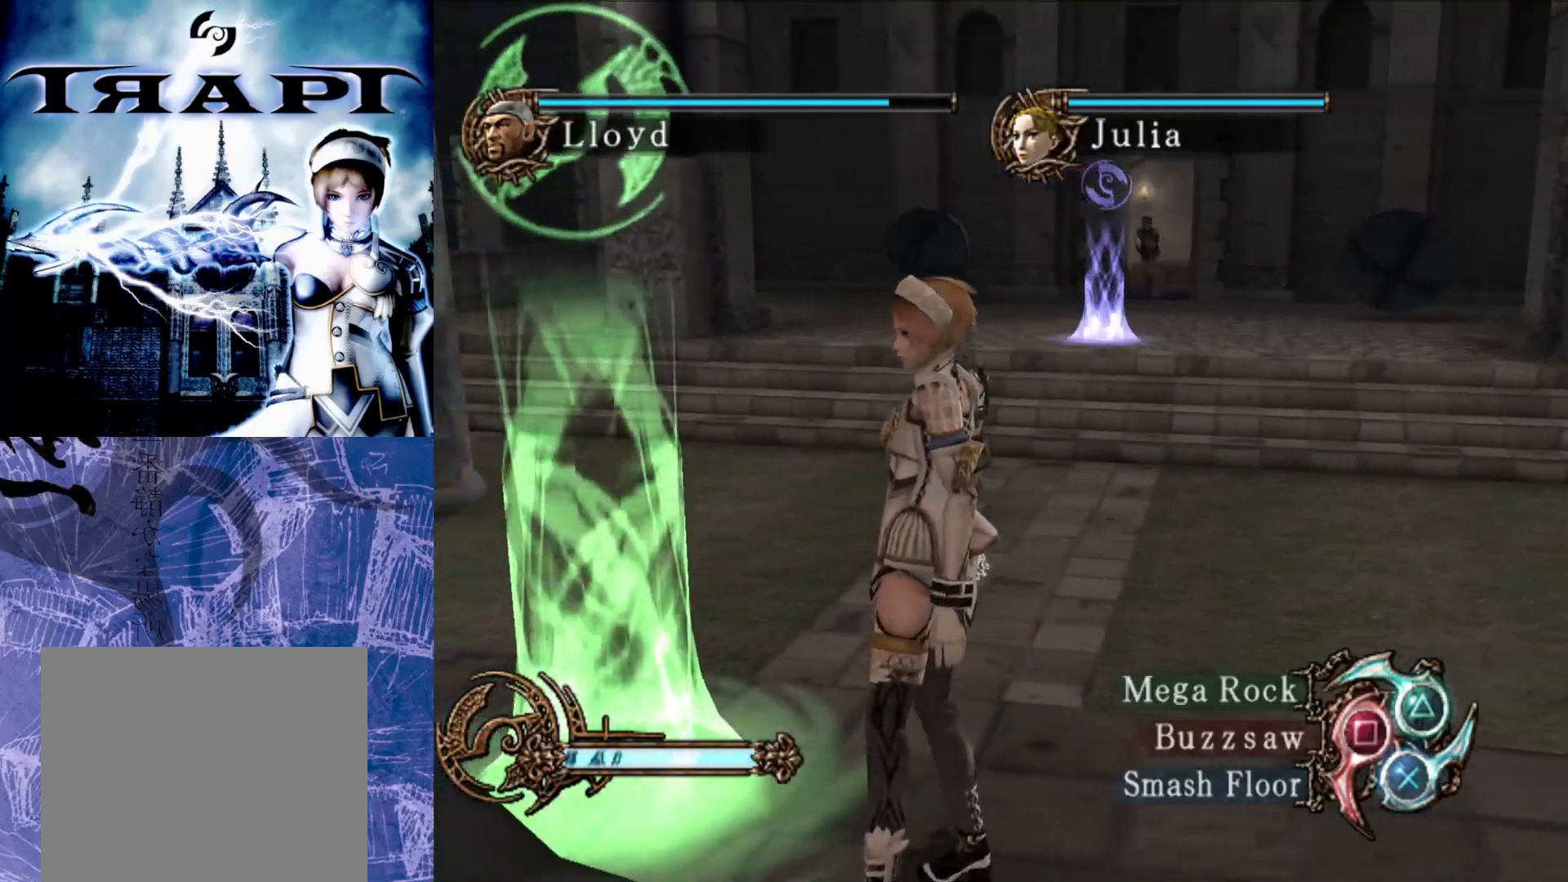
{"buttons": [], "left_stick": "down", "right_stick": "center", "events": [[500, "left_stick", "down"]]}
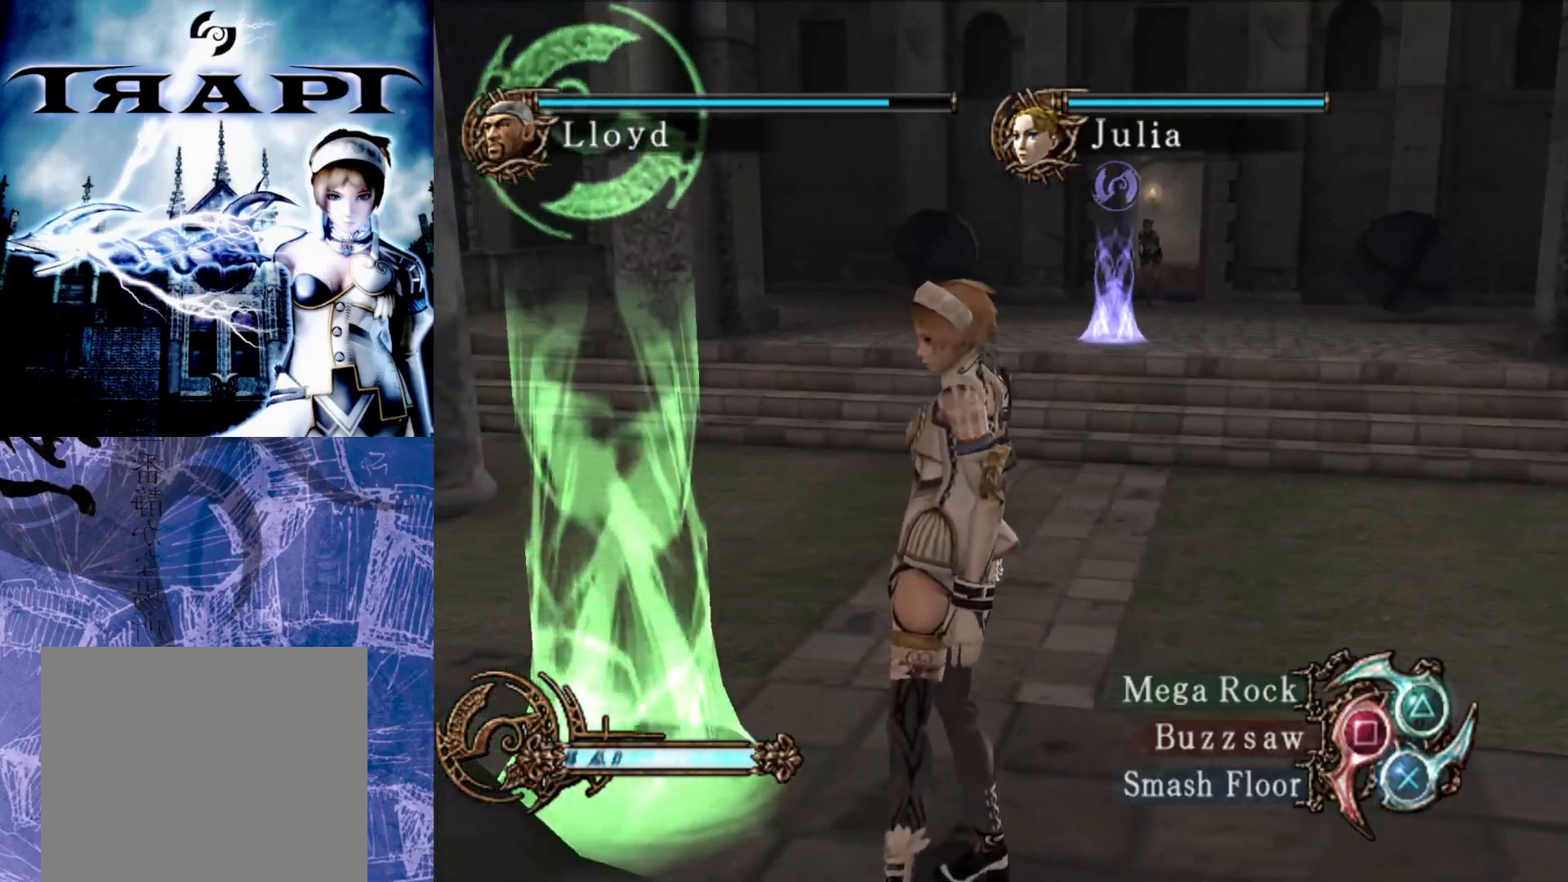
{"buttons": [], "left_stick": "center", "right_stick": "center", "events": [[250, "left_stick", "center"]]}
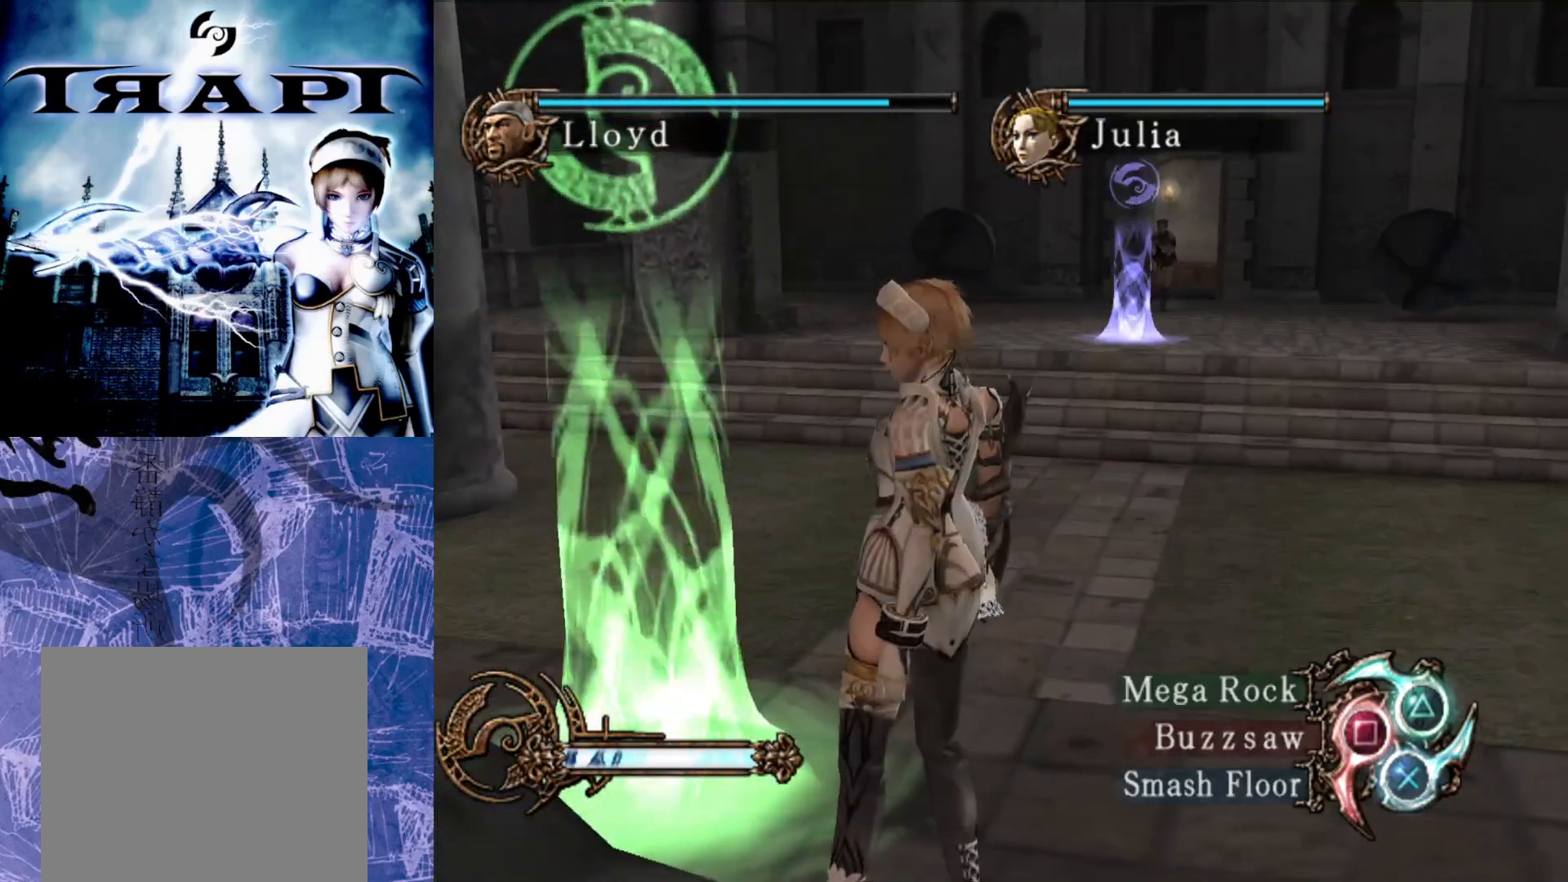
{"buttons": [], "left_stick": "center", "right_stick": "center", "events": []}
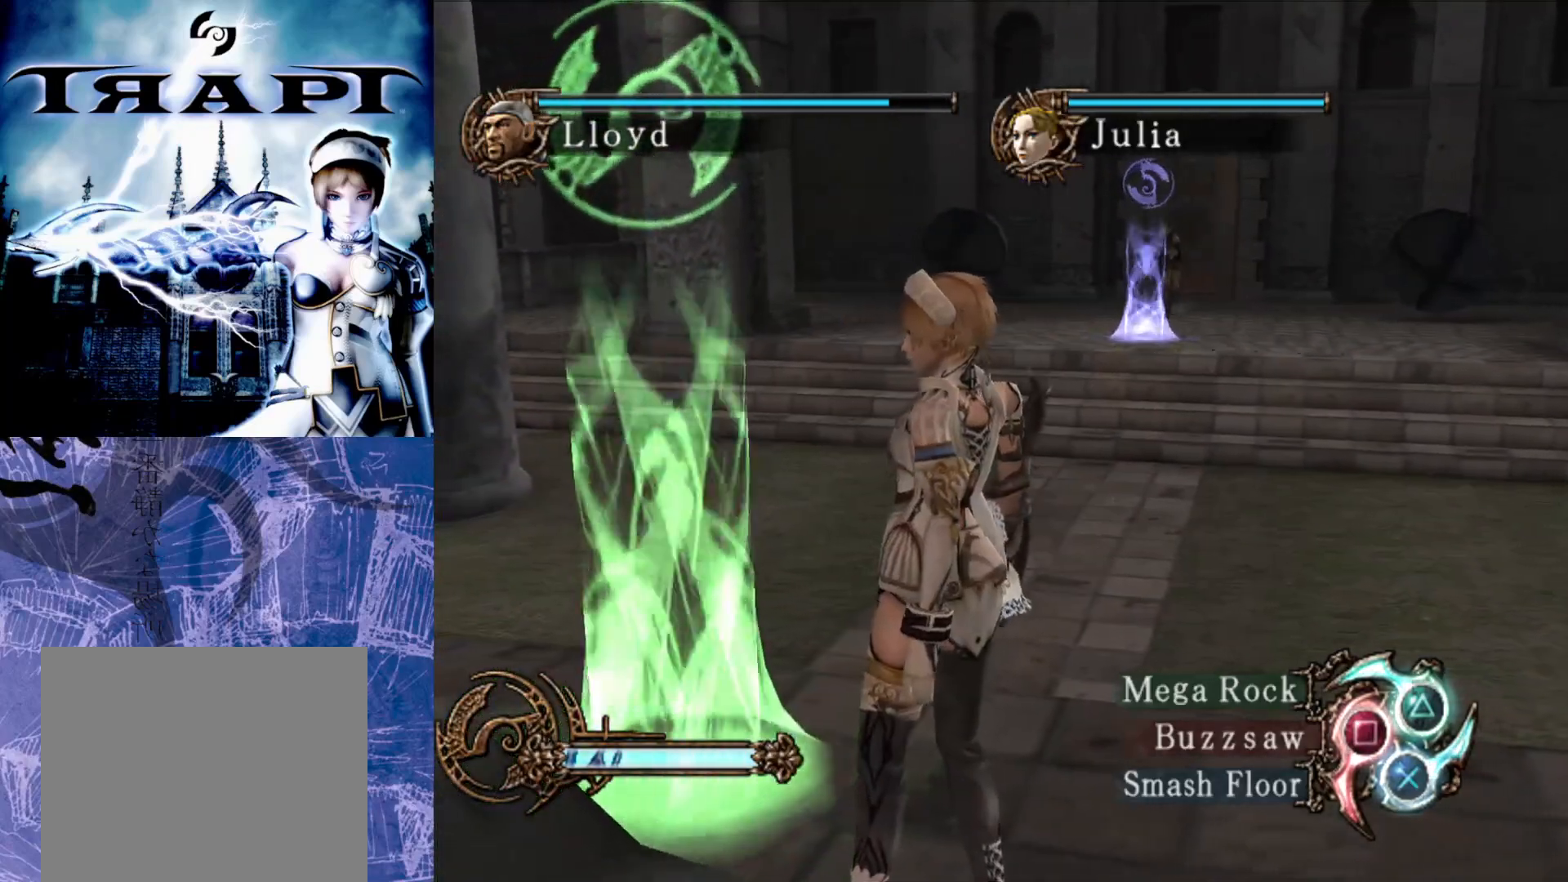
{"buttons": [], "left_stick": "center", "right_stick": "center", "events": []}
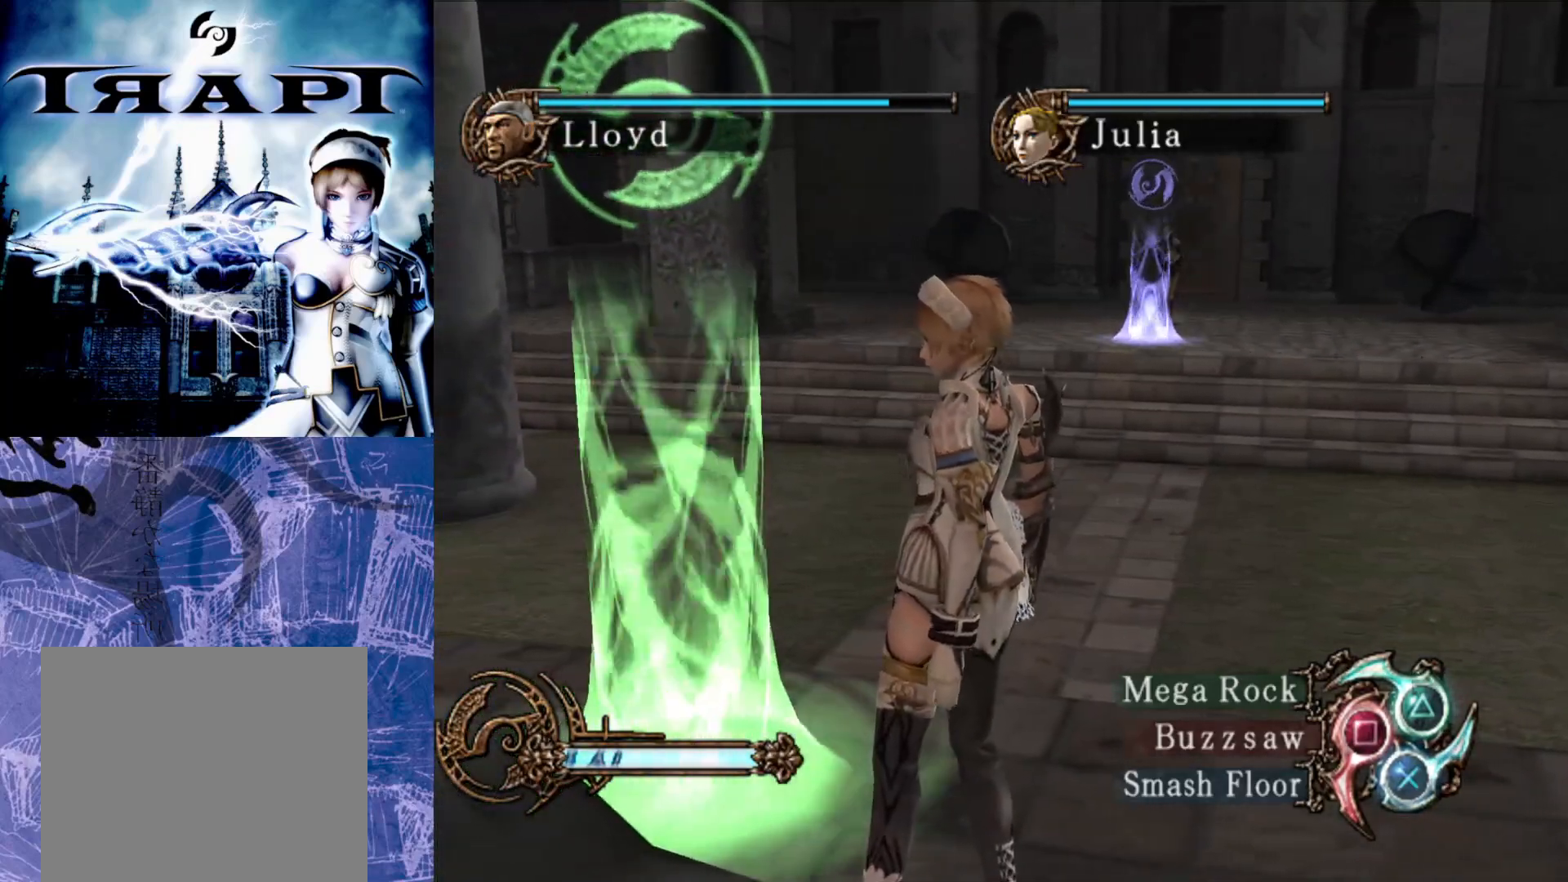
{"buttons": [], "left_stick": "center", "right_stick": "center", "events": []}
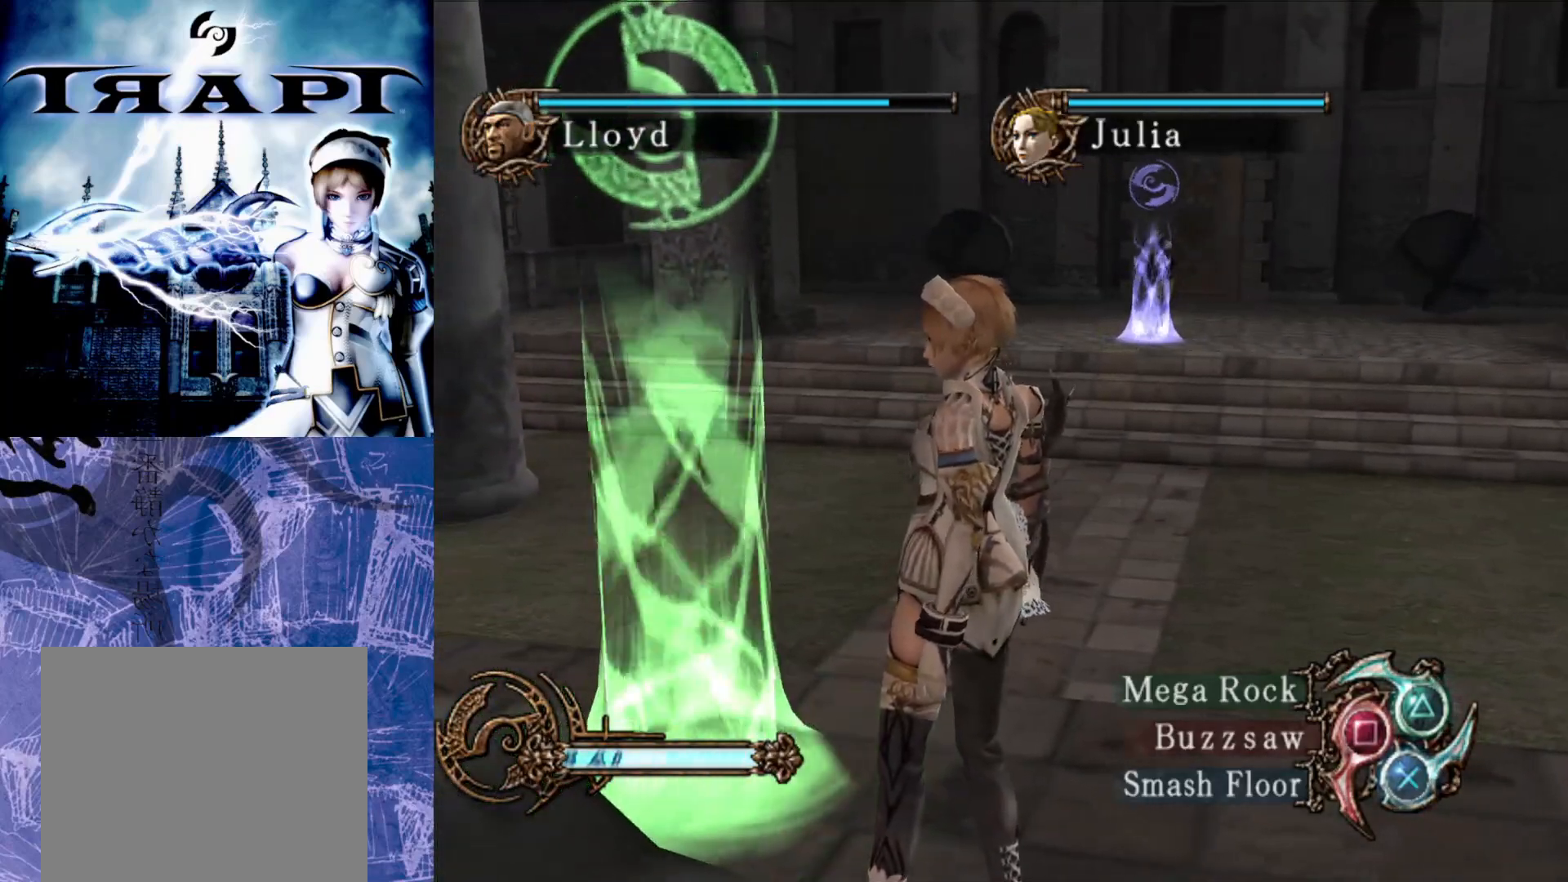
{"buttons": ["CROSS"], "left_stick": "center", "right_stick": "center", "events": [[367, "CROSS", "down"]]}
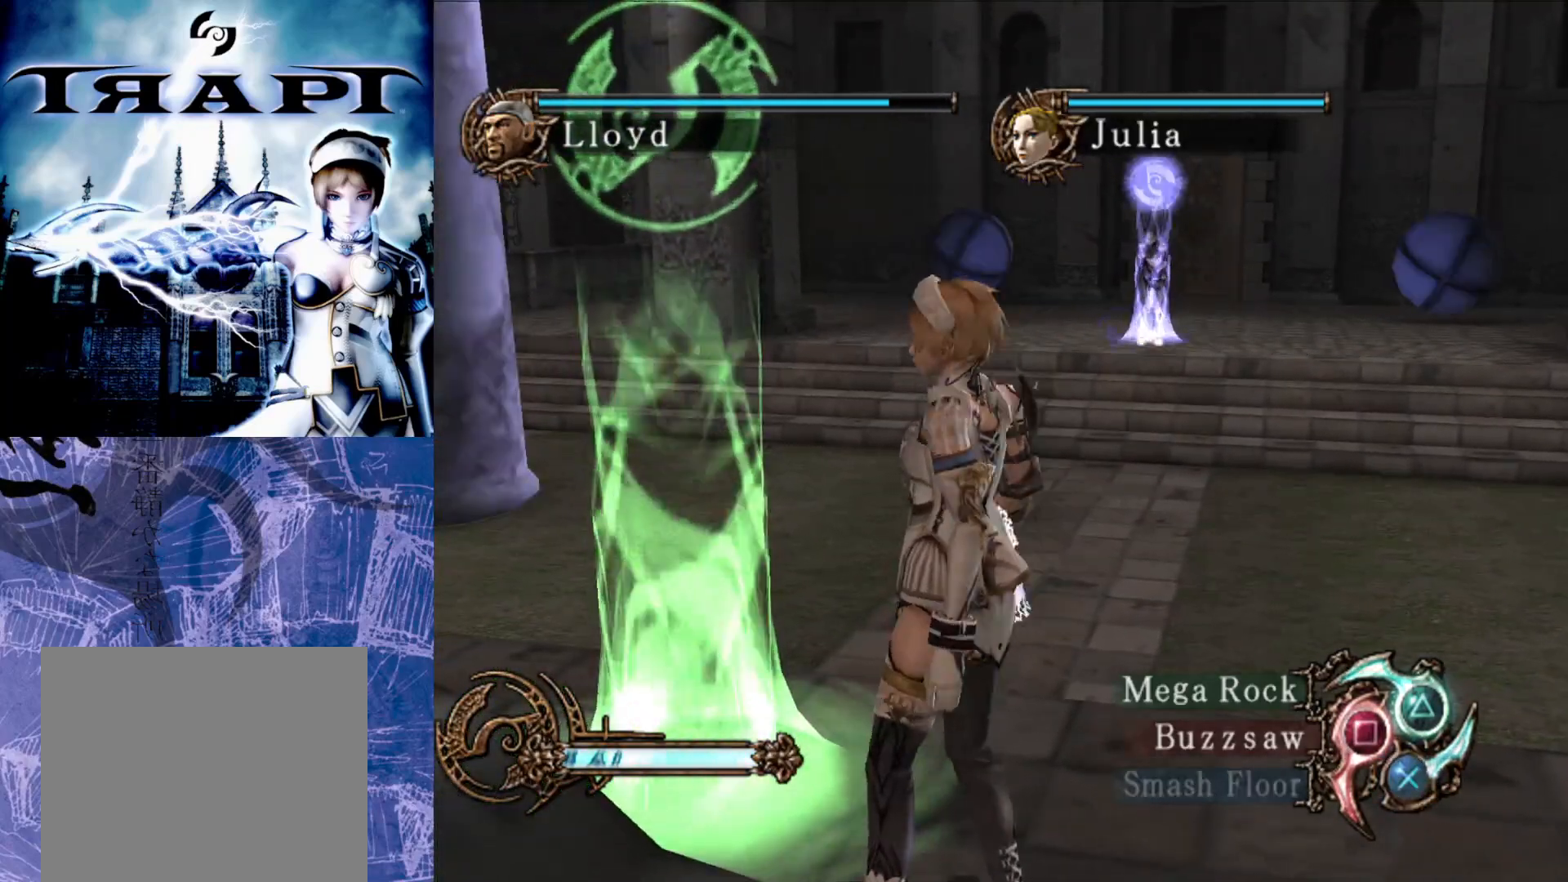
{"buttons": [], "left_stick": "center", "right_stick": "center", "events": [[17, "CROSS", "up"]]}
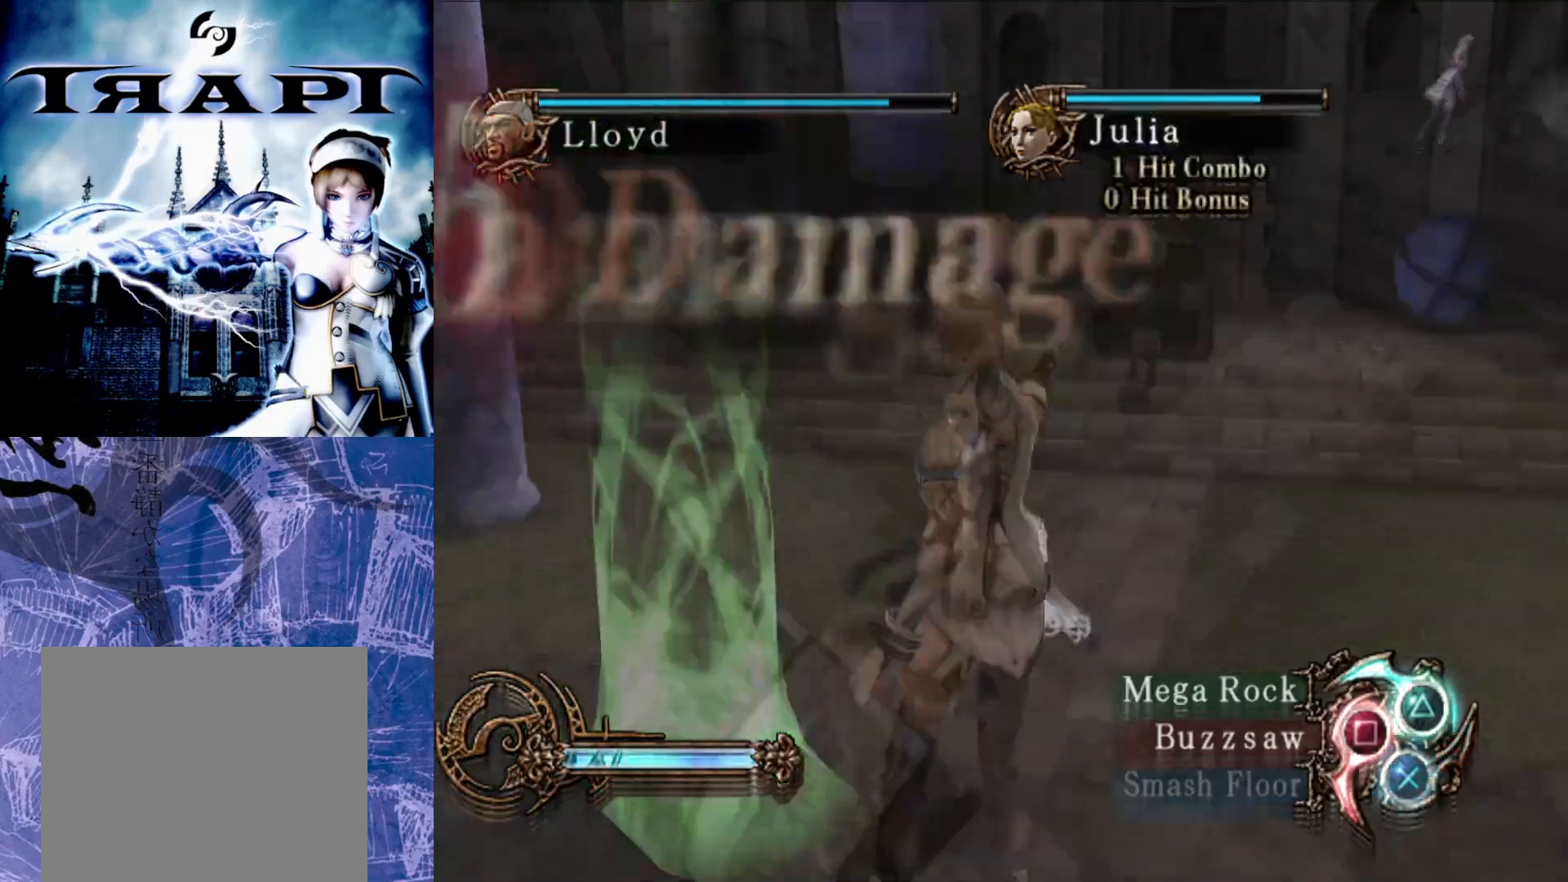
{"buttons": [], "left_stick": "down-right", "right_stick": "center", "events": [[67, "left_stick", "down-right"]]}
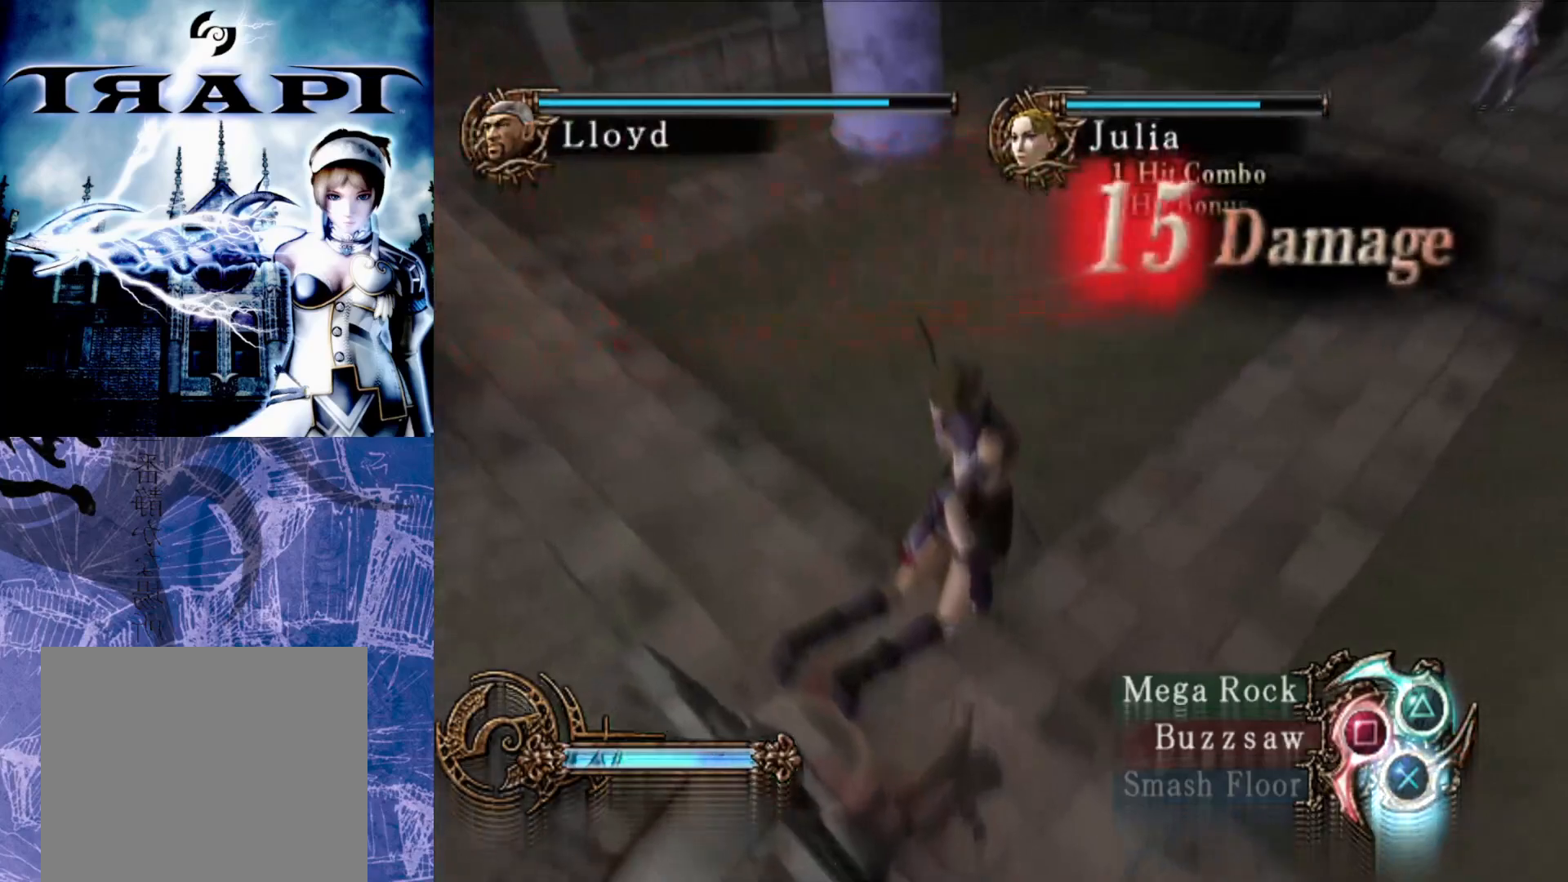
{"buttons": [], "left_stick": "down-right", "right_stick": "center", "events": []}
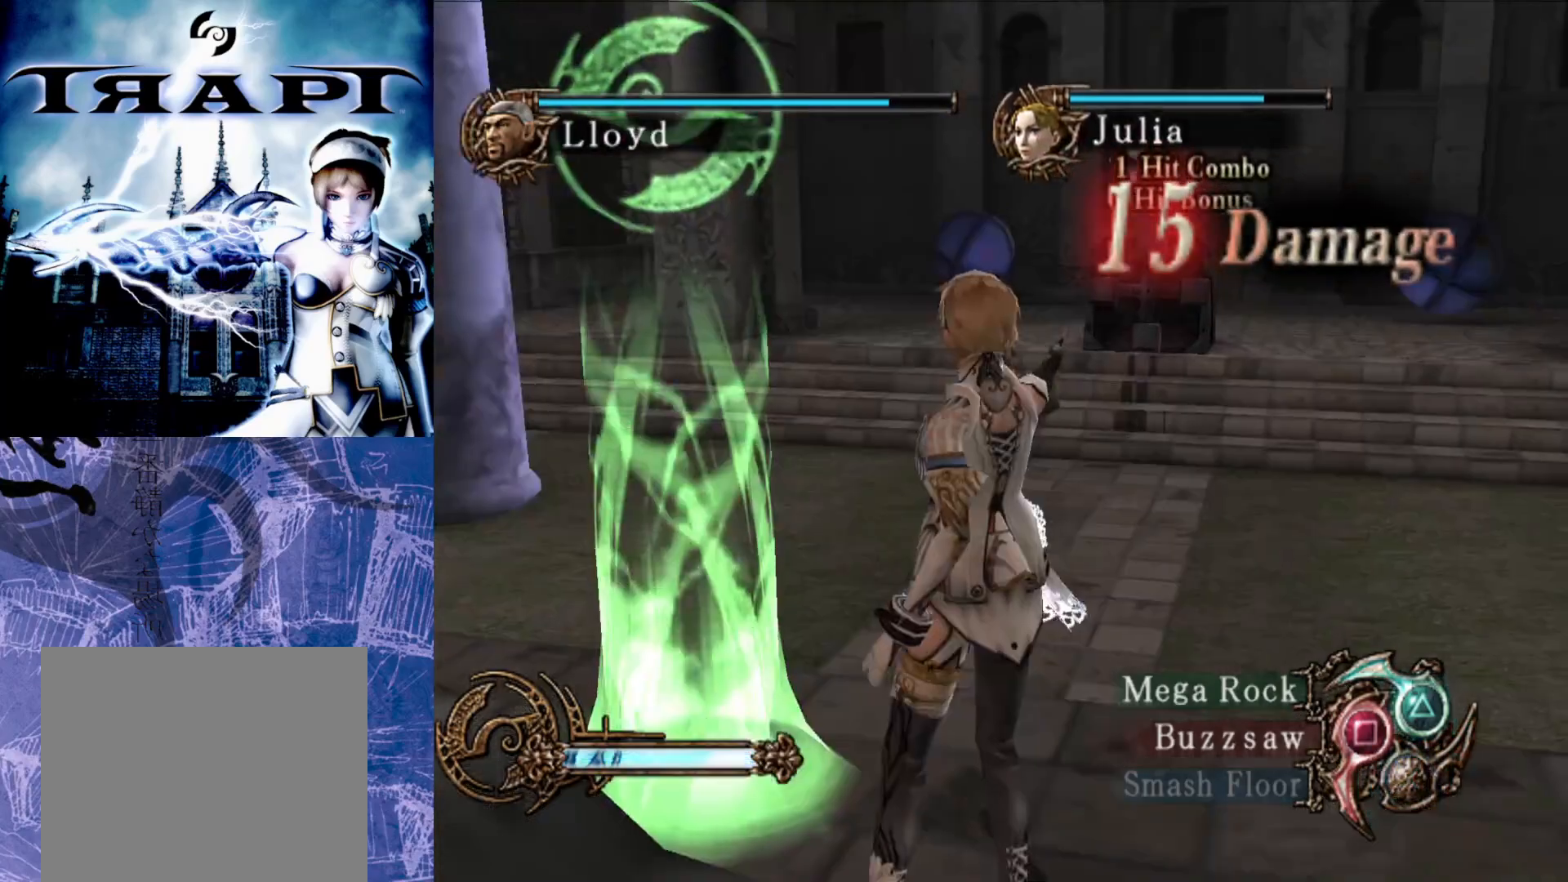
{"buttons": [], "left_stick": "down-right", "right_stick": "center", "events": []}
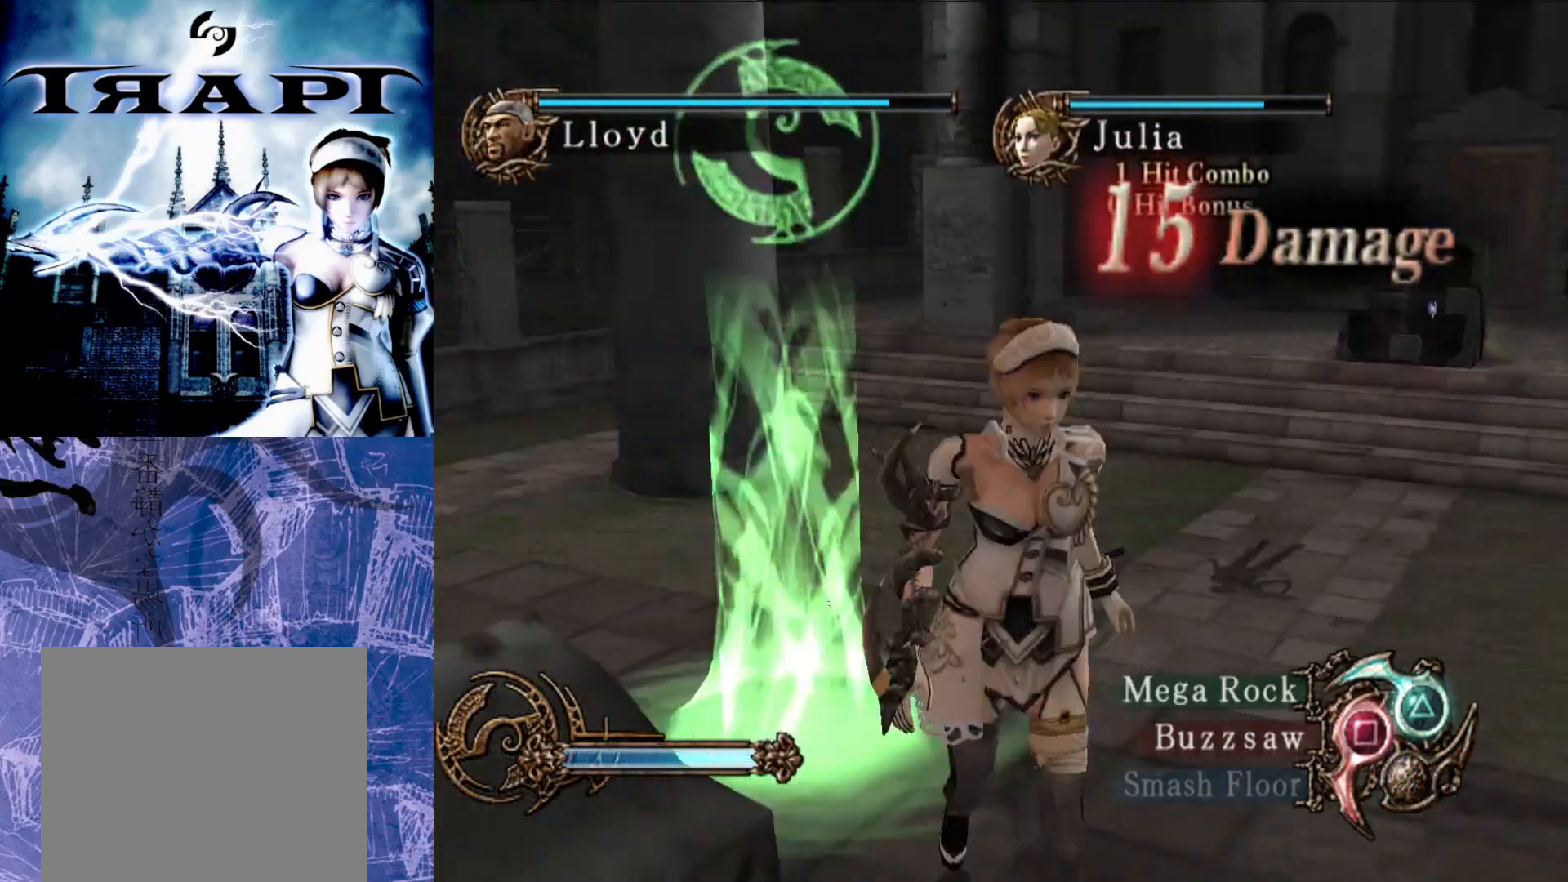
{"buttons": [], "left_stick": "down-right", "right_stick": "center", "events": []}
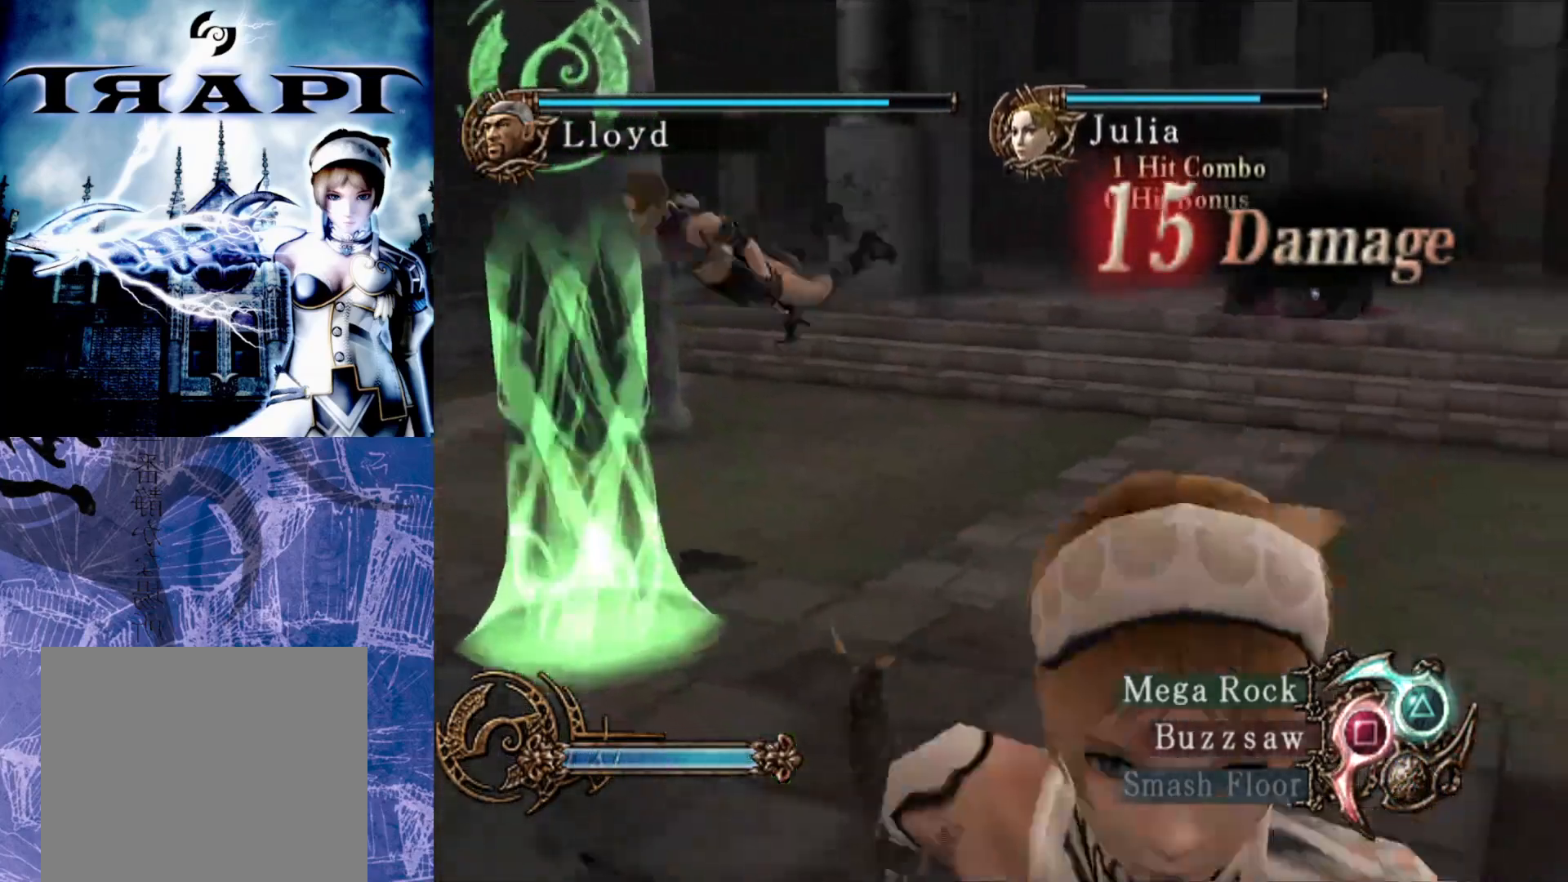
{"buttons": [], "left_stick": "right", "right_stick": "center", "events": [[117, "left_stick", "right"]]}
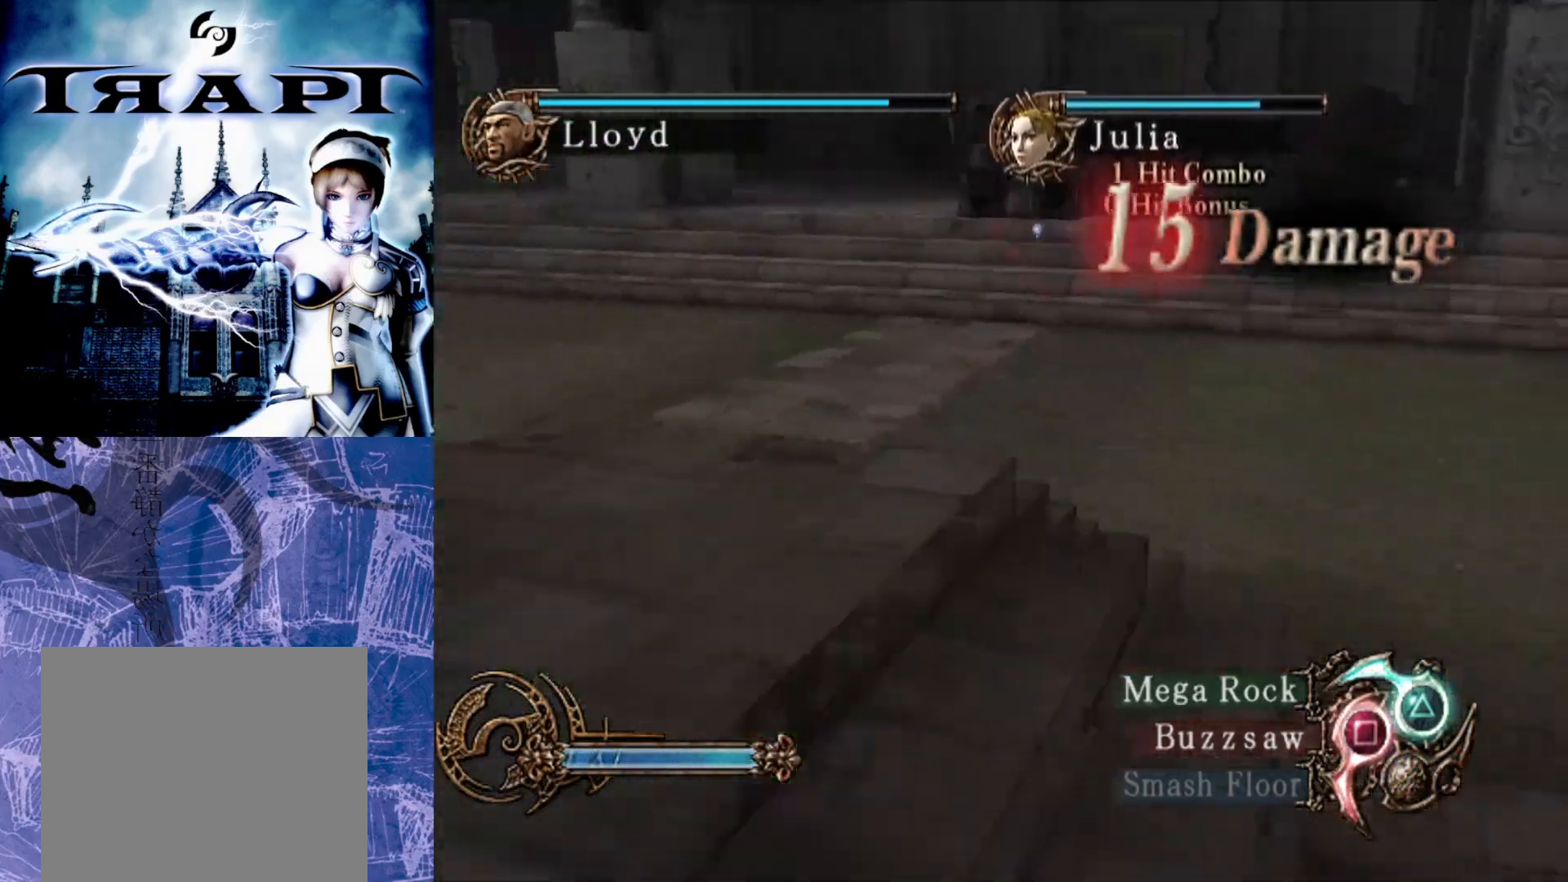
{"buttons": ["TRIANGLE"], "left_stick": "up-right", "right_stick": "center", "events": [[400, "left_stick", "up-right"], [500, "TRIANGLE", "down"]]}
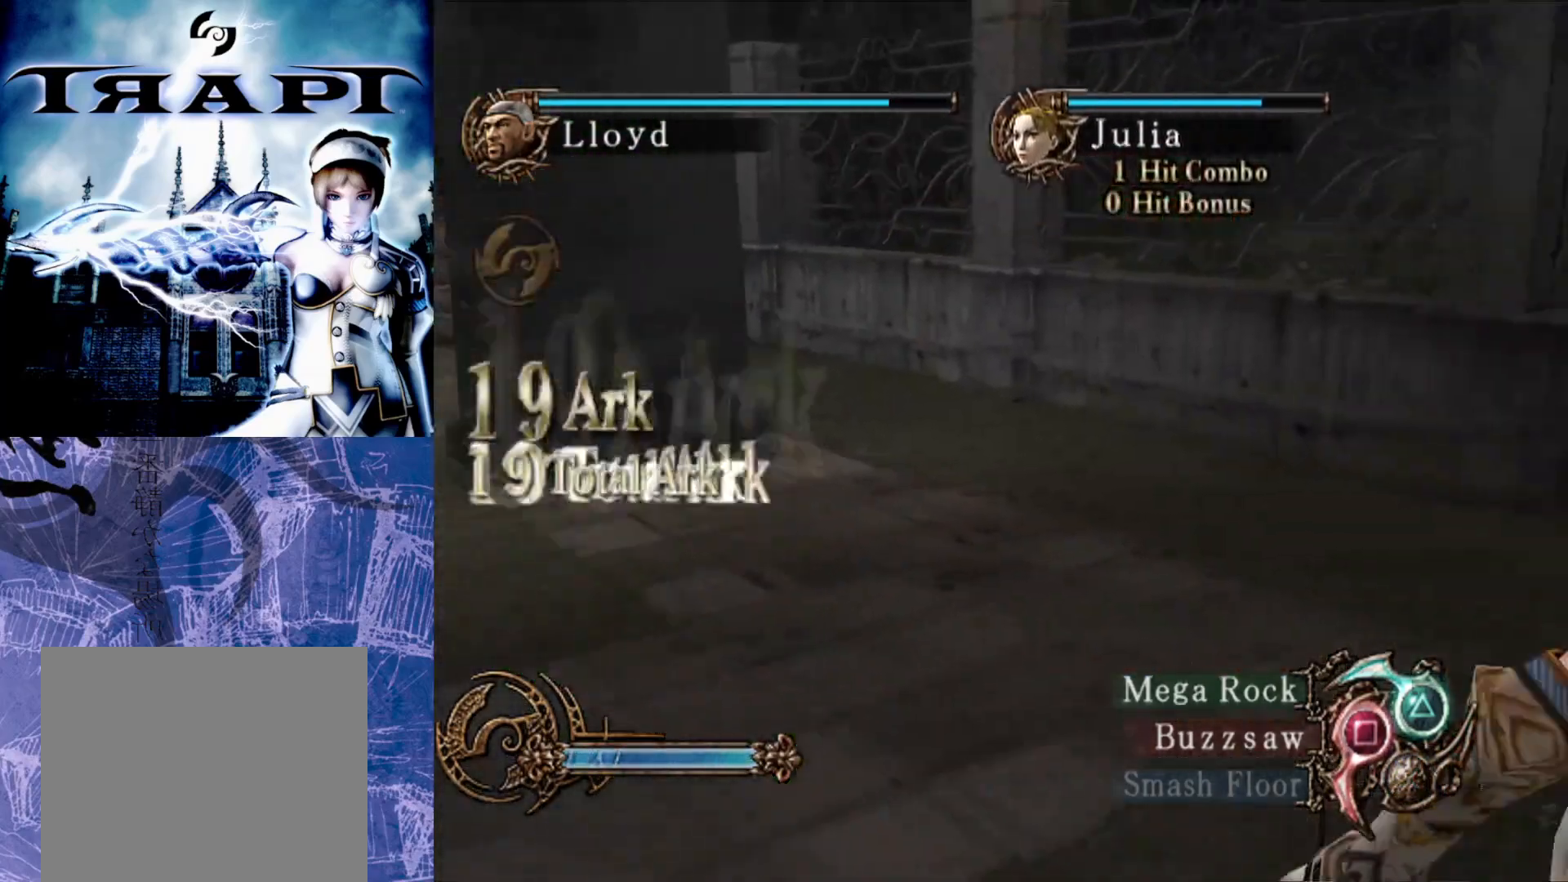
{"buttons": [], "left_stick": "up", "right_stick": "center", "events": [[17, "left_stick", "up"], [117, "TRIANGLE", "up"]]}
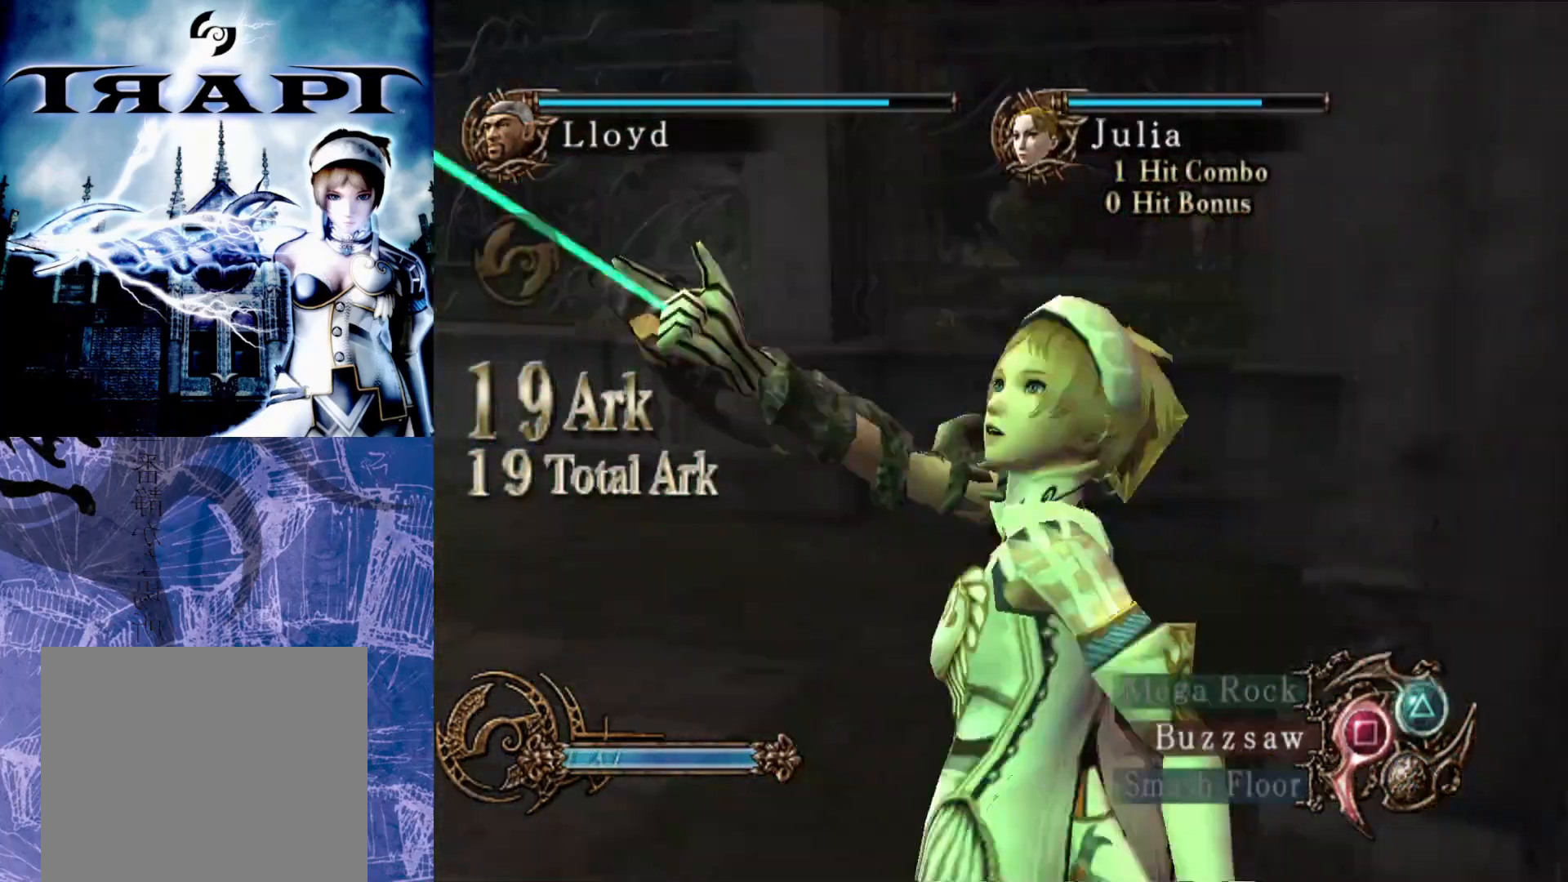
{"buttons": [], "left_stick": "up", "right_stick": "center", "events": []}
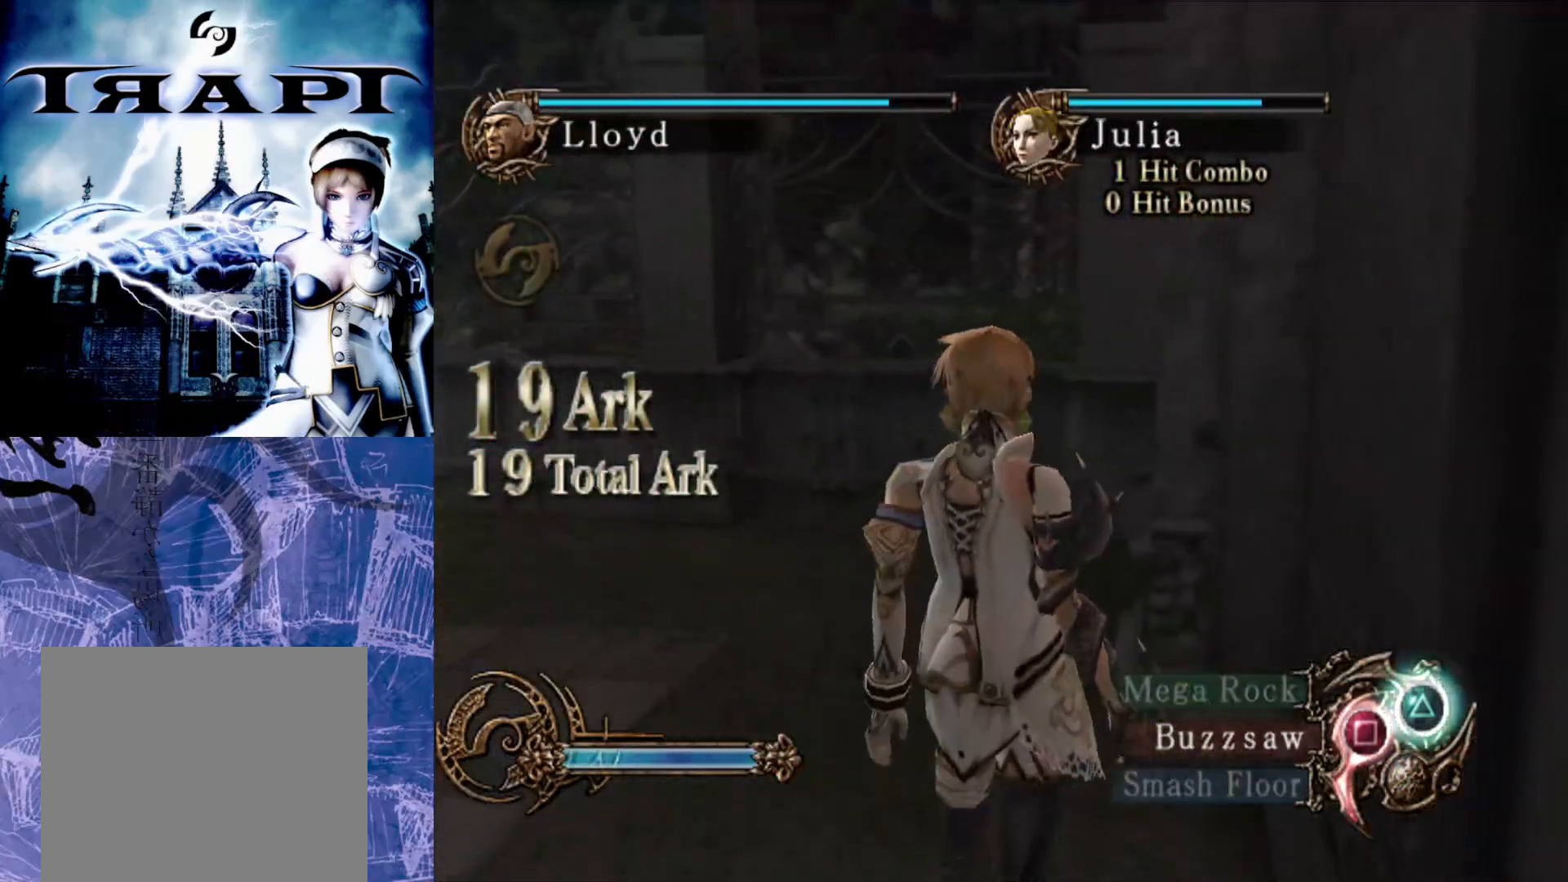
{"buttons": [], "left_stick": "up", "right_stick": "center", "events": [[267, "left_stick", "up-left"], [500, "left_stick", "up"]]}
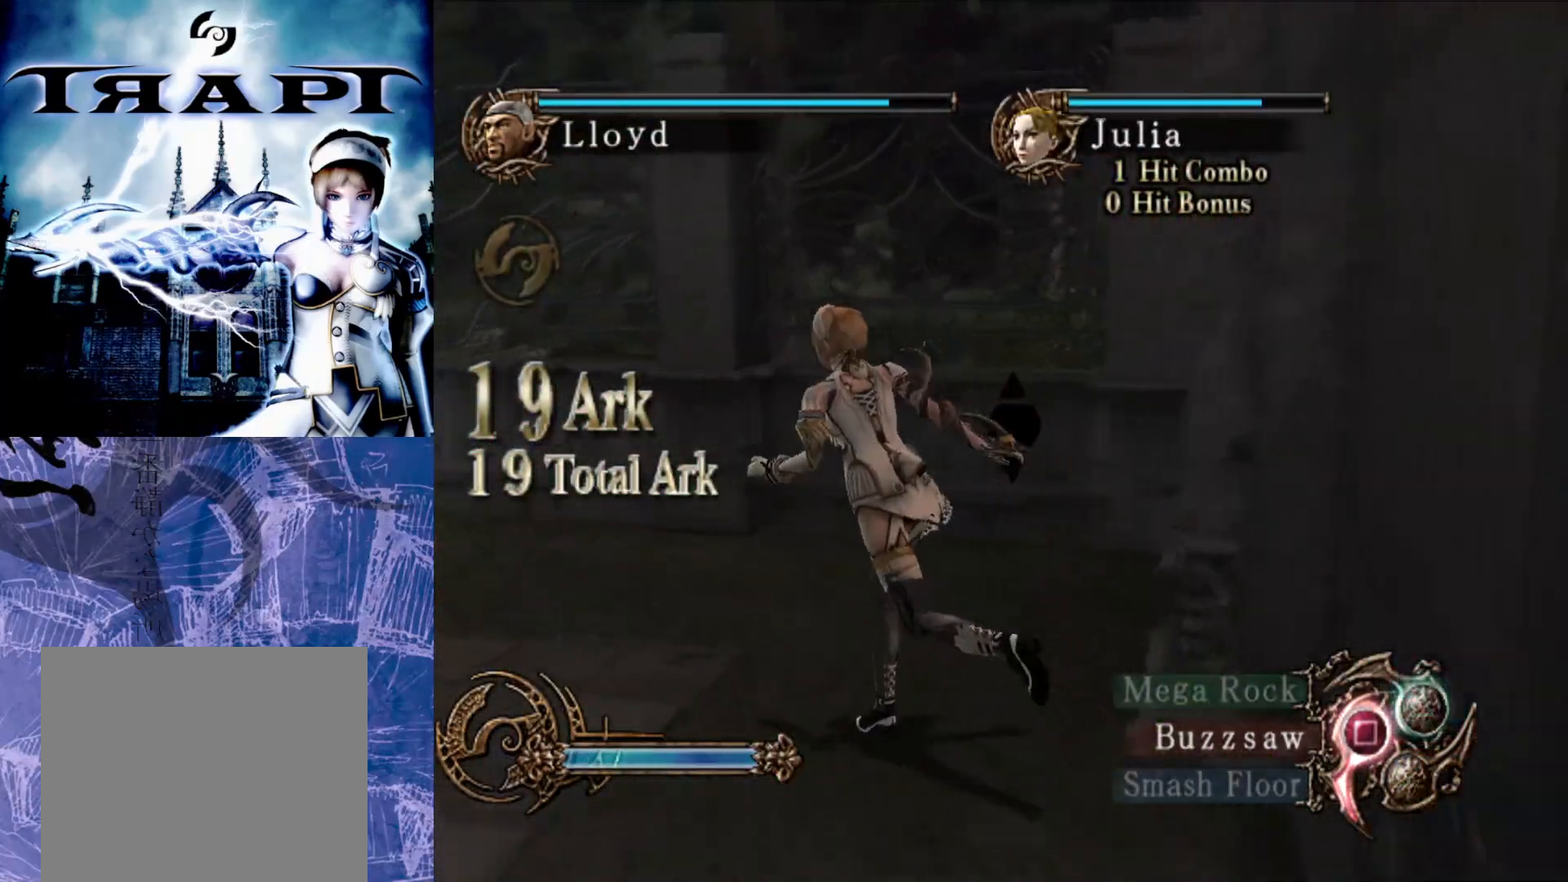
{"buttons": [], "left_stick": "up-right", "right_stick": "center", "events": [[317, "left_stick", "up-right"]]}
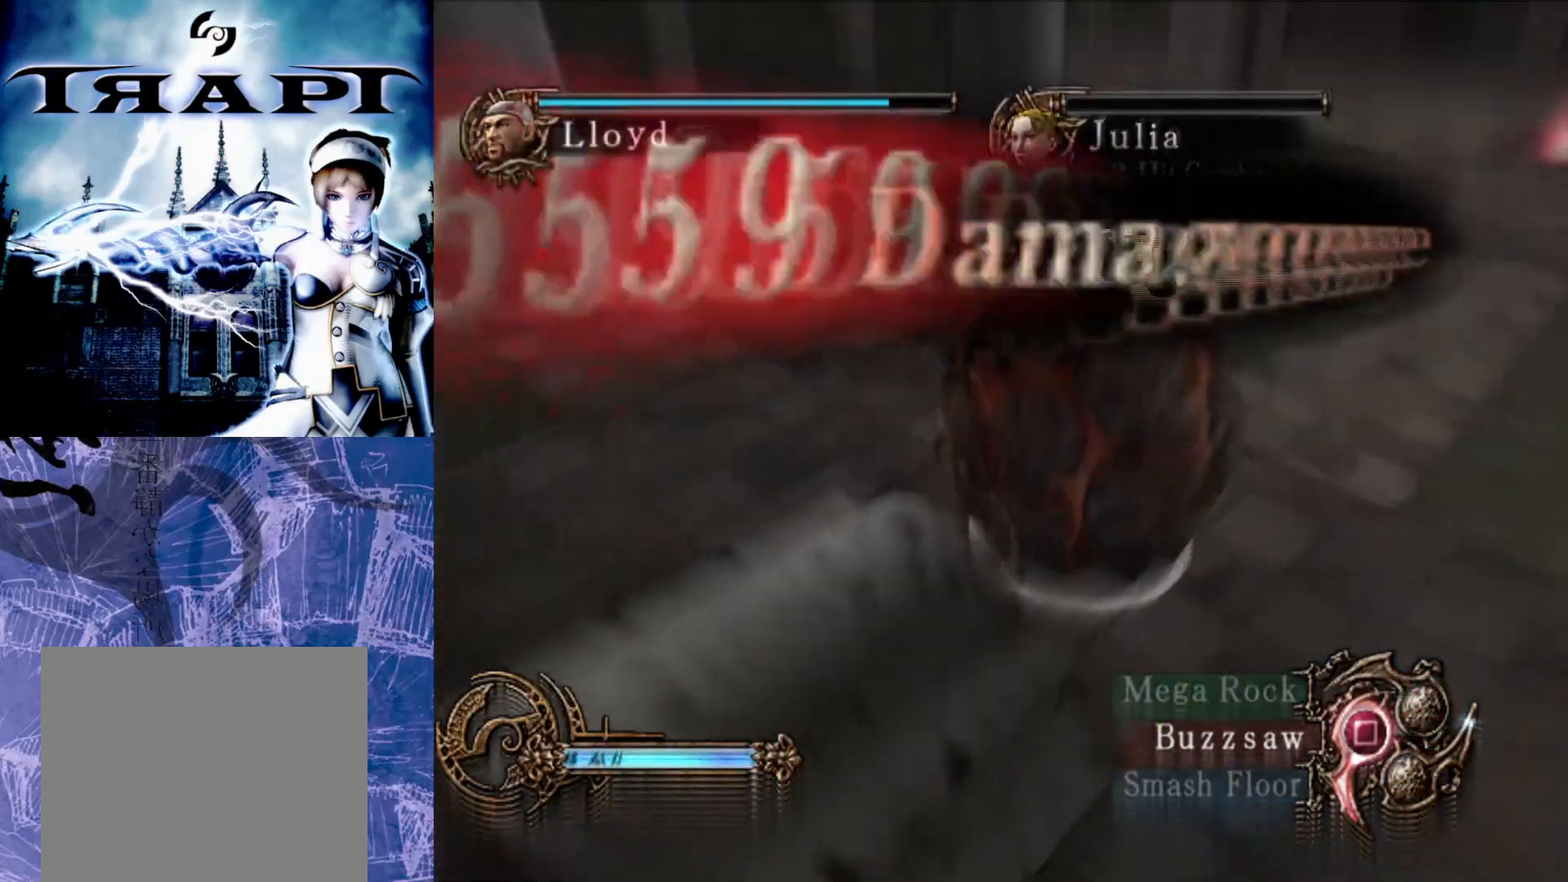
{"buttons": [], "left_stick": "up-right", "right_stick": "center", "events": [[267, "left_stick", "center"], [450, "left_stick", "up-right"]]}
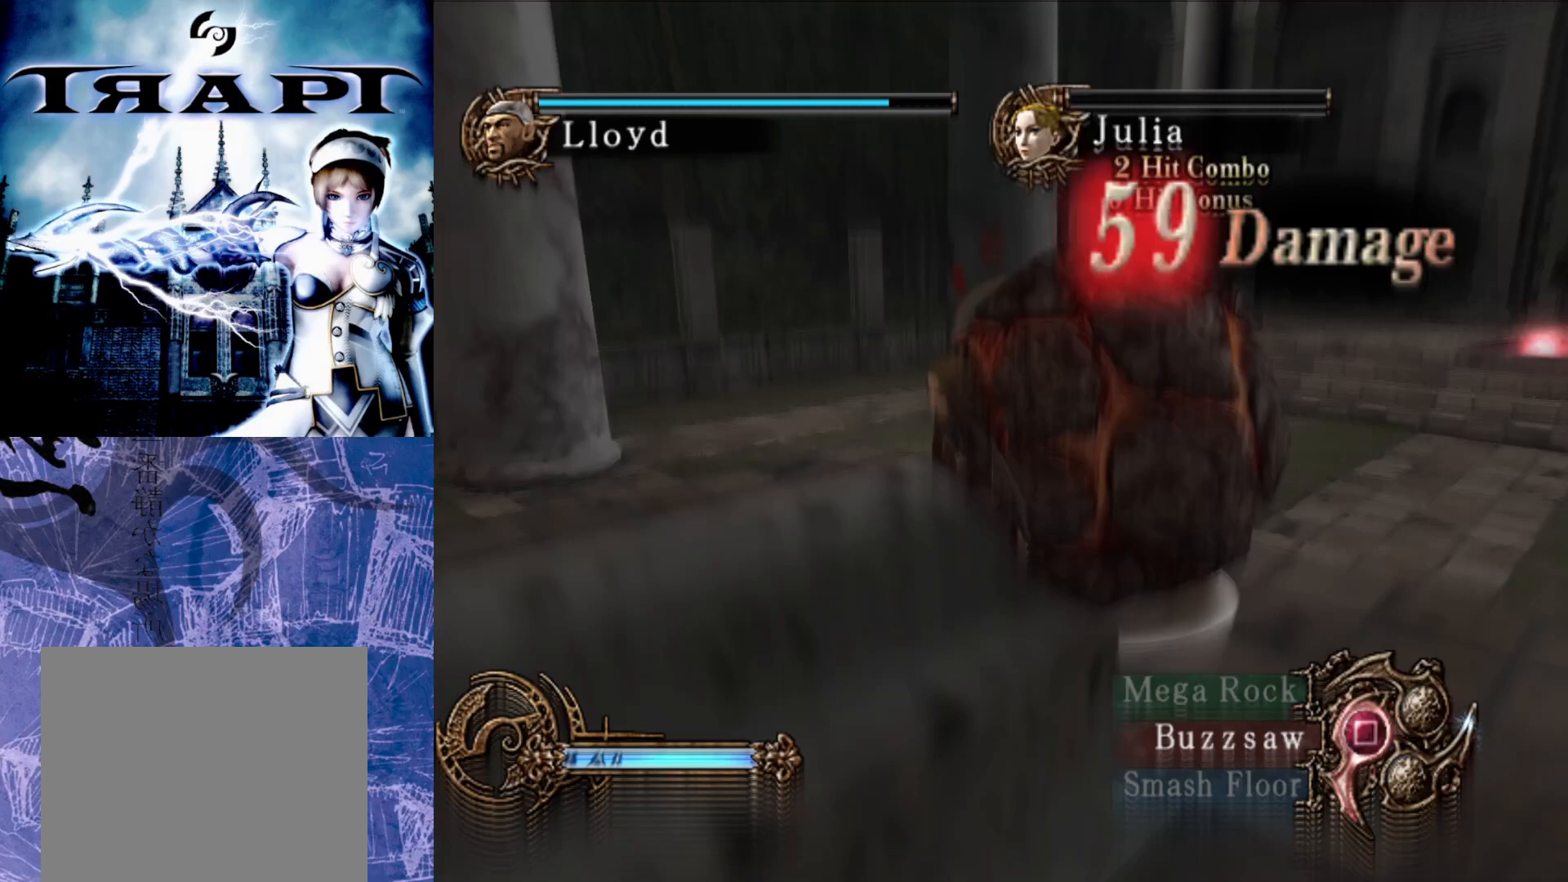
{"buttons": [], "left_stick": "up-right", "right_stick": "center", "events": []}
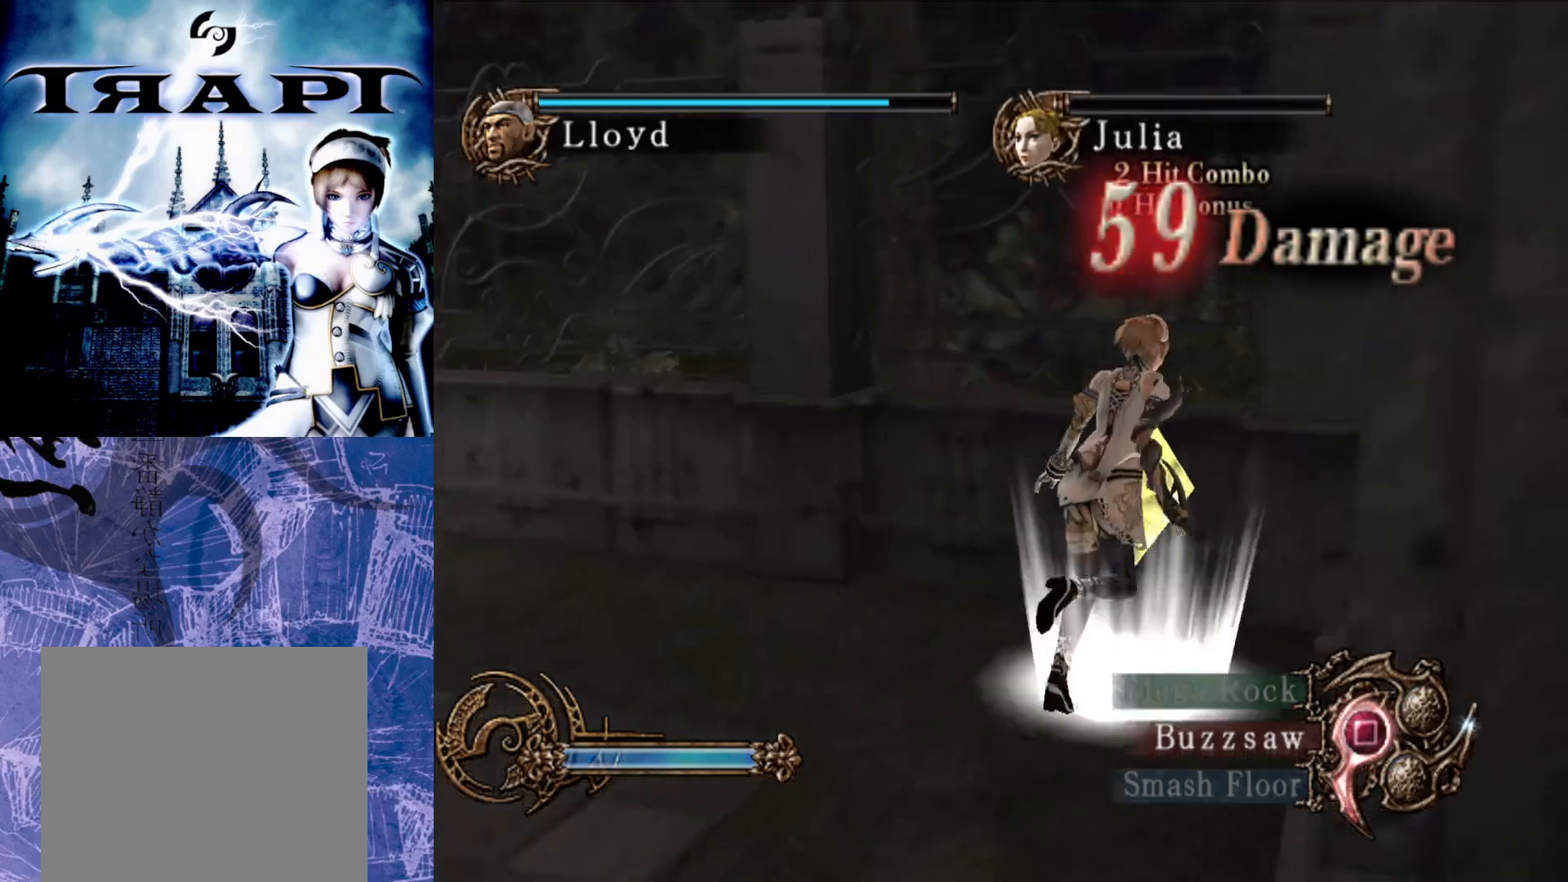
{"buttons": [], "left_stick": "left", "right_stick": "center", "events": [[33, "left_stick", "up"], [300, "left_stick", "left"]]}
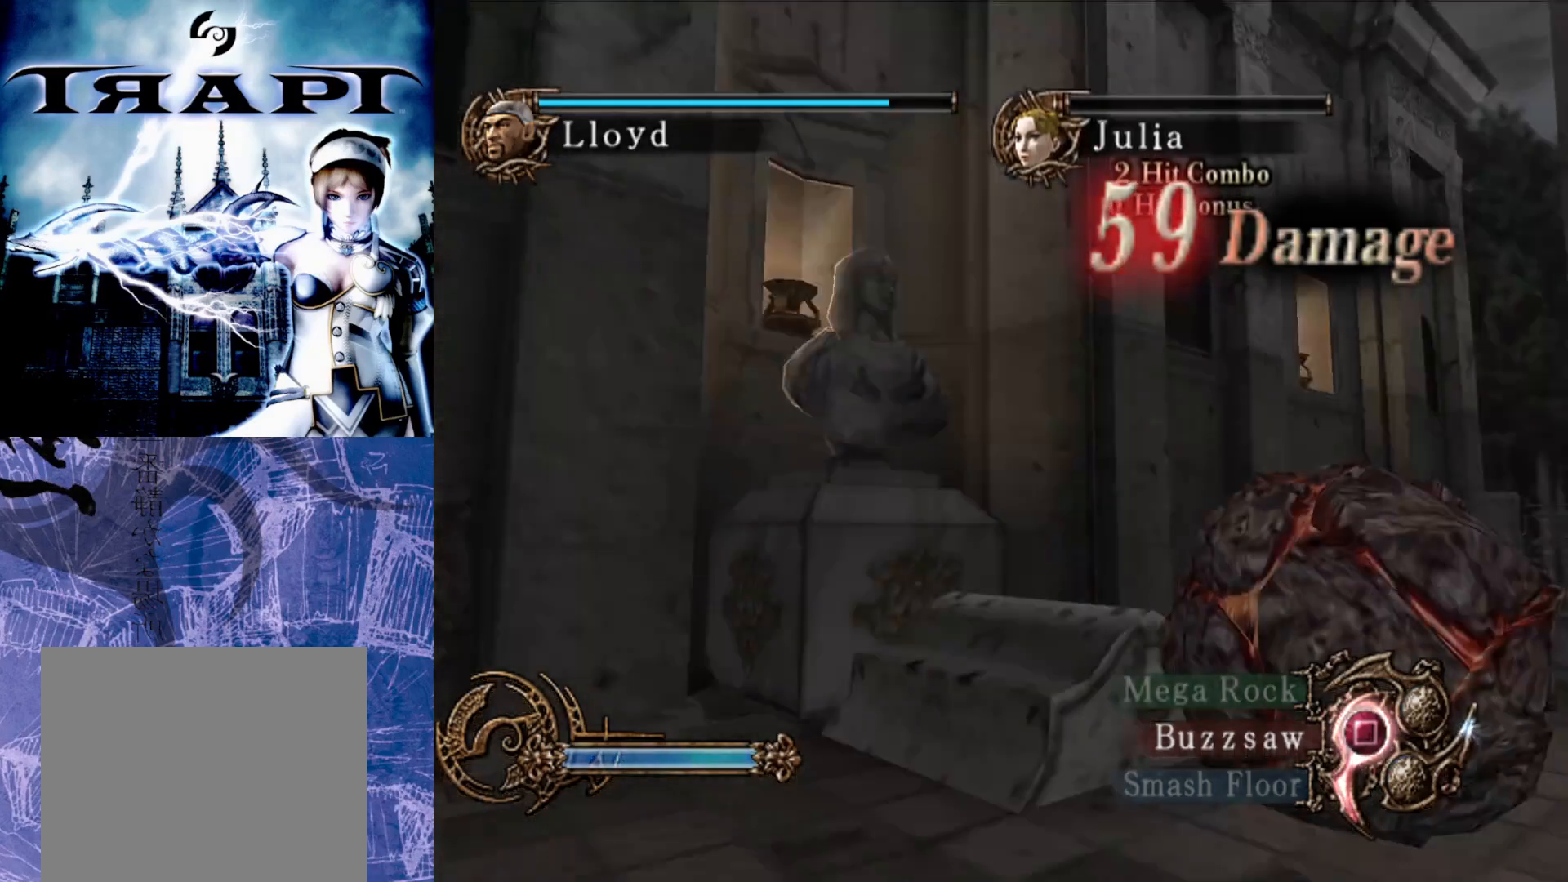
{"buttons": [], "left_stick": "left", "right_stick": "center", "events": []}
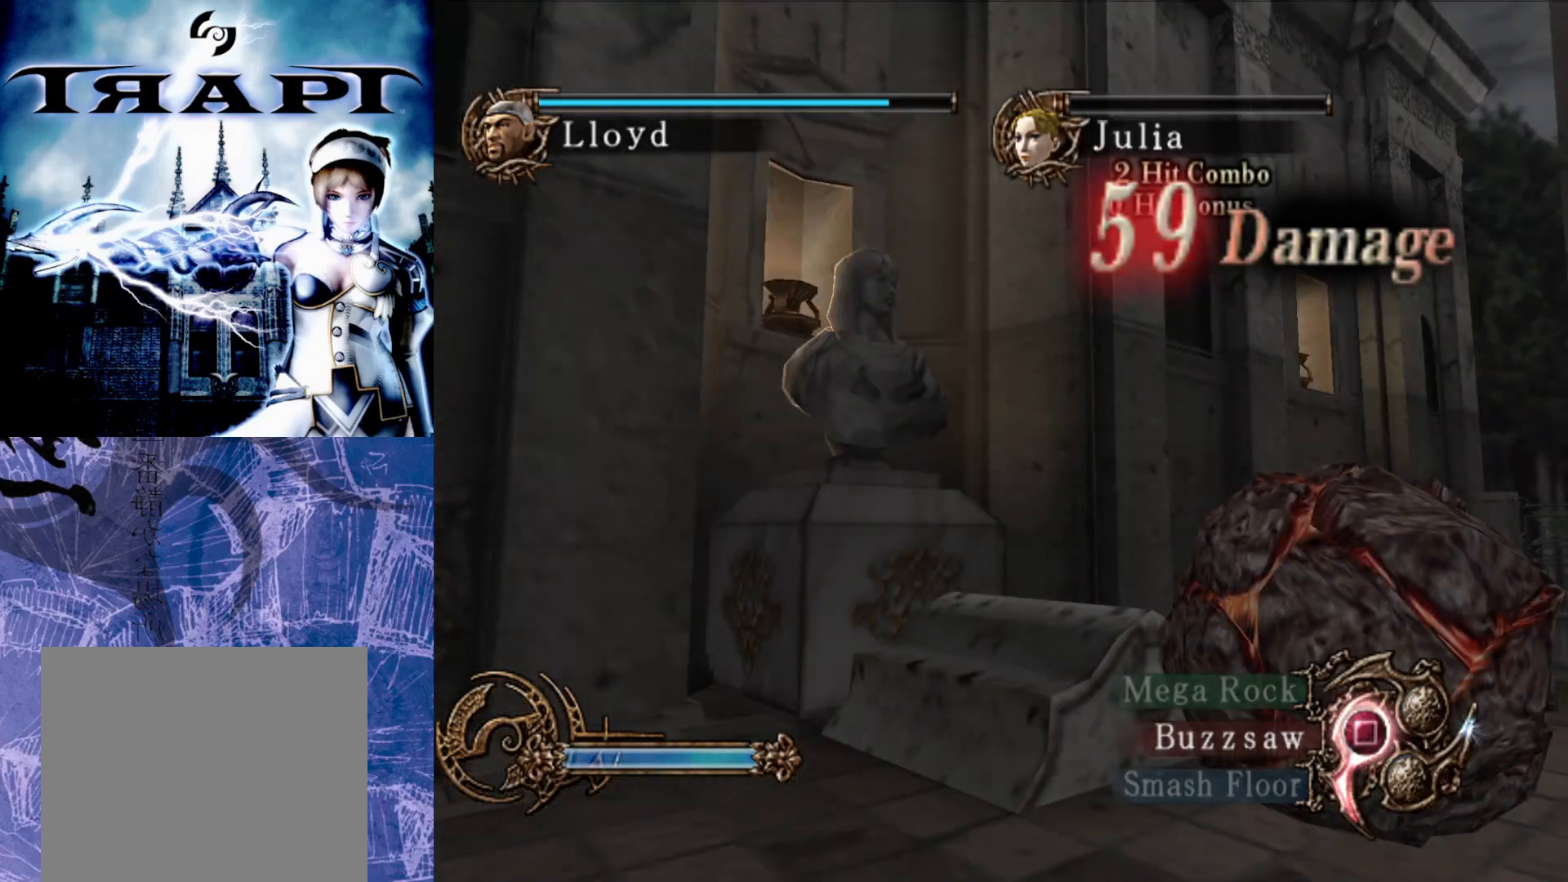
{"buttons": [], "left_stick": "center", "right_stick": "center", "events": [[50, "left_stick", "center"]]}
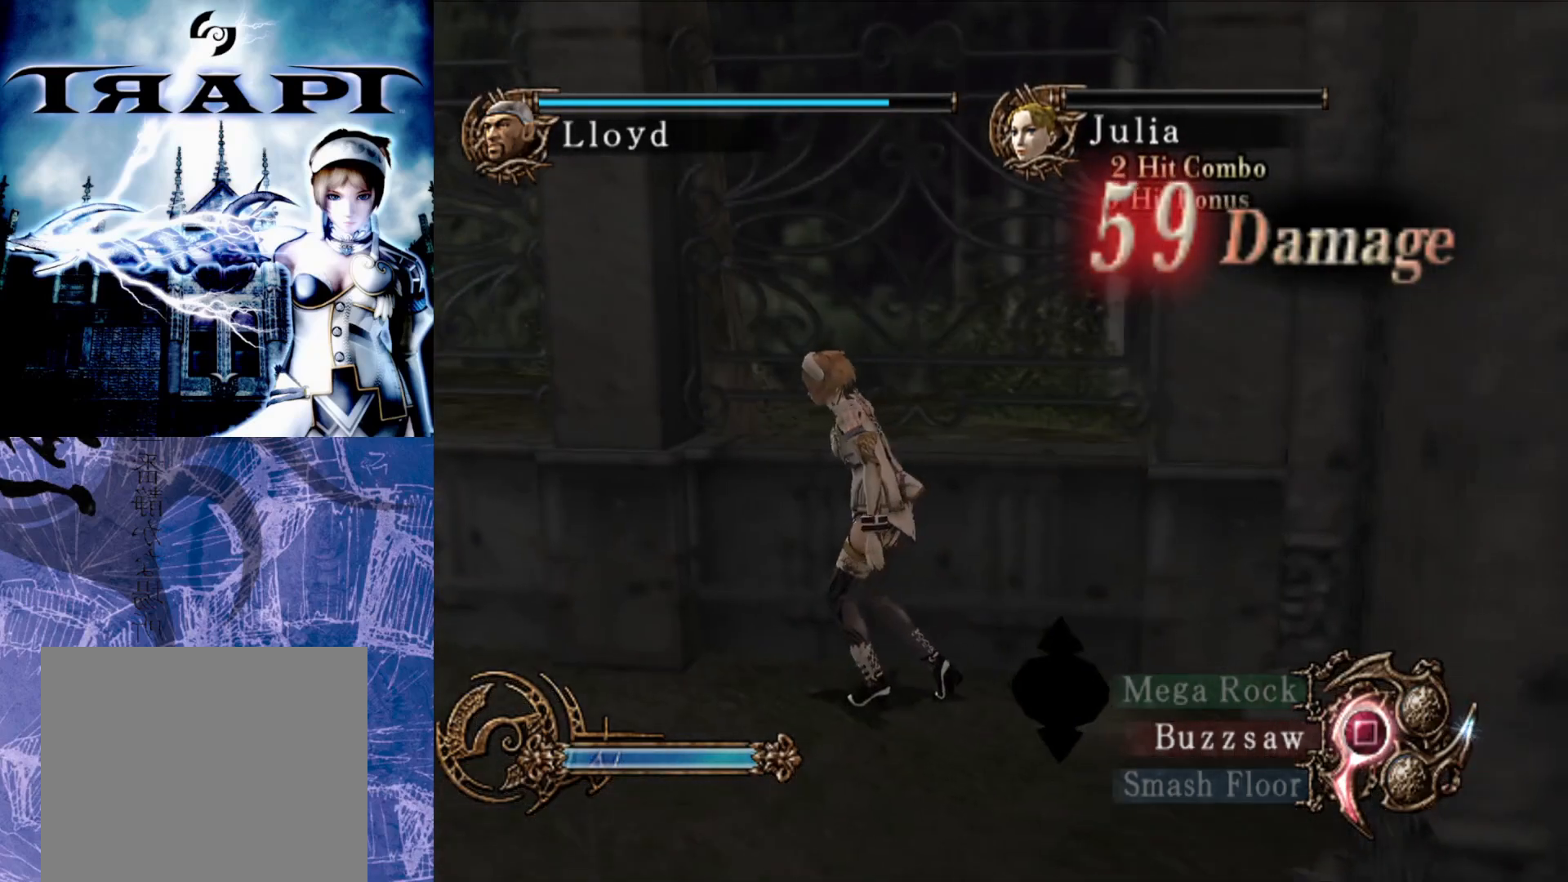
{"buttons": [], "left_stick": "down-left", "right_stick": "center", "events": [[233, "left_stick", "down-left"]]}
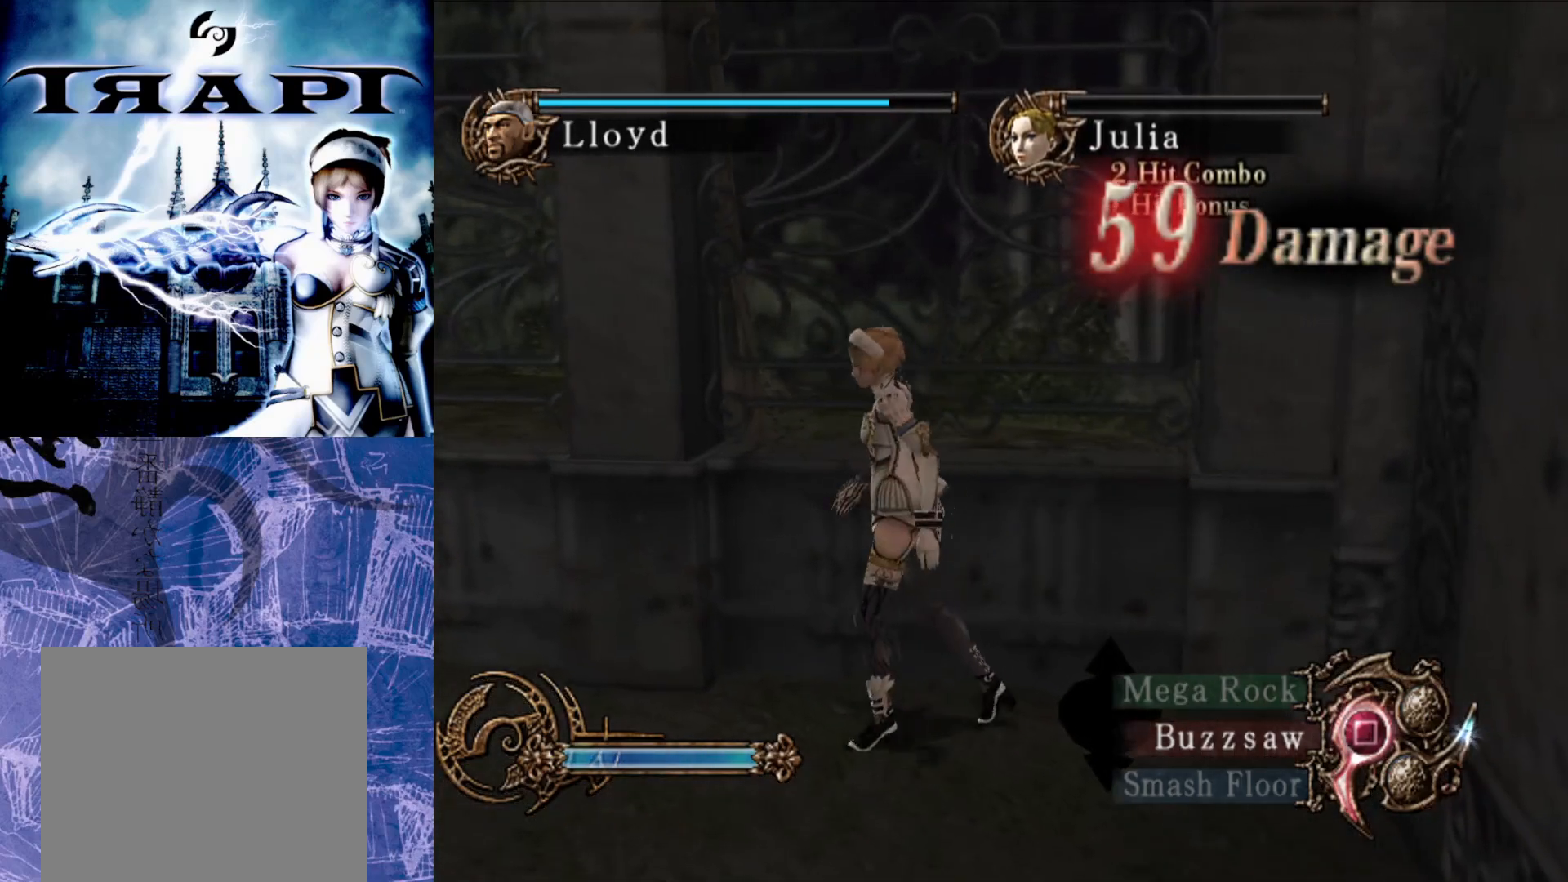
{"buttons": [], "left_stick": "down-left", "right_stick": "center", "events": [[267, "right_stick", "left"], [400, "right_stick", "center"]]}
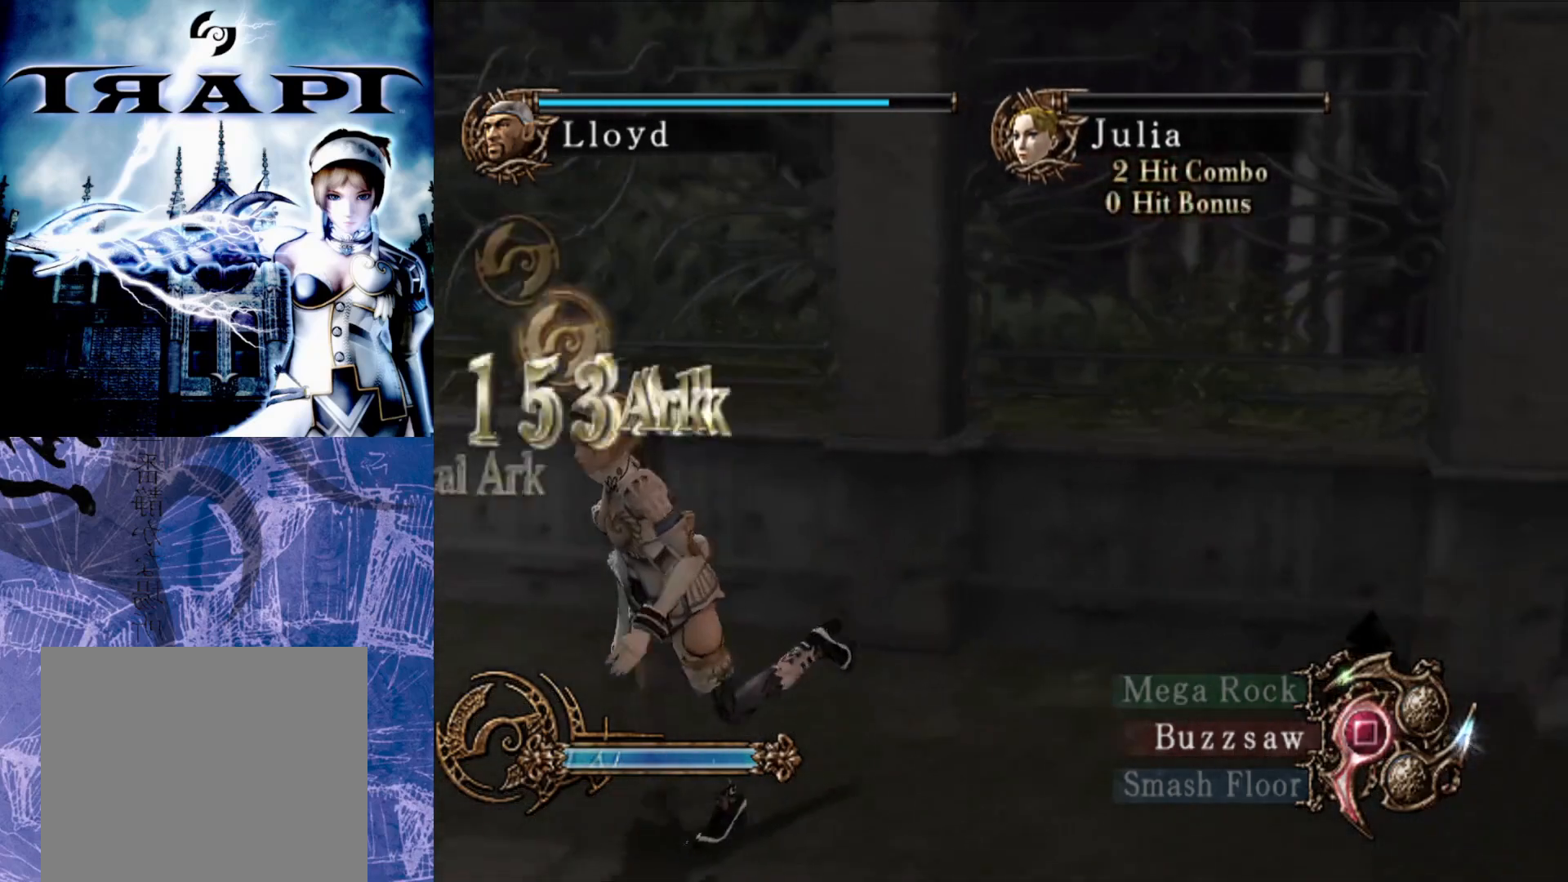
{"buttons": [], "left_stick": "down-left", "right_stick": "center", "events": []}
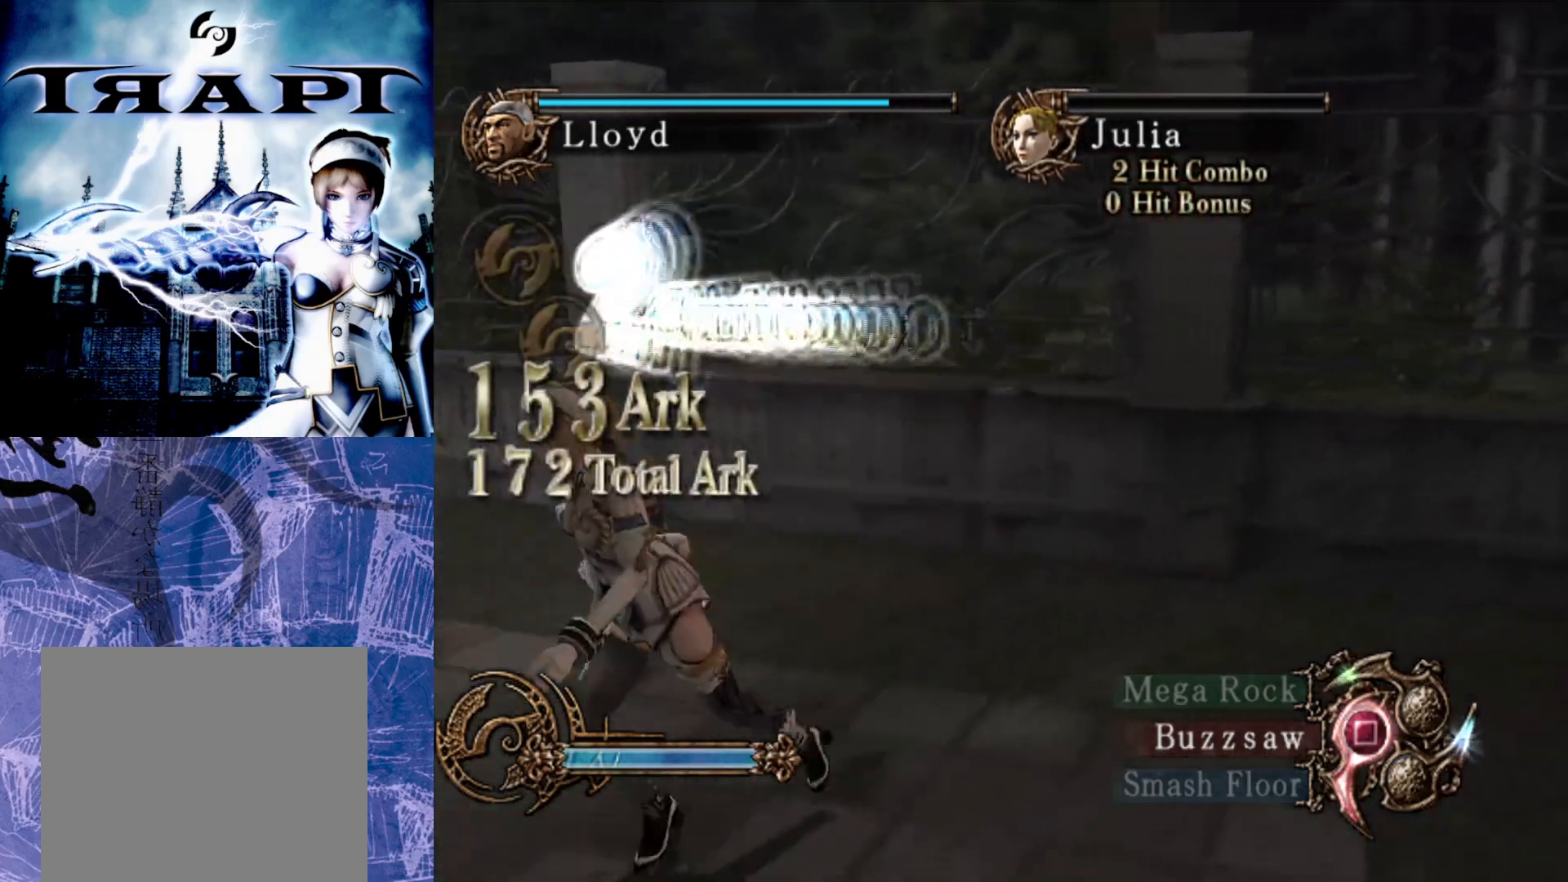
{"buttons": [], "left_stick": "center", "right_stick": "center", "events": [[100, "R3", "down"], [100, "left_stick", "center"], [217, "right_stick", "down-left"], [267, "R3", "up"], [283, "right_stick", "center"]]}